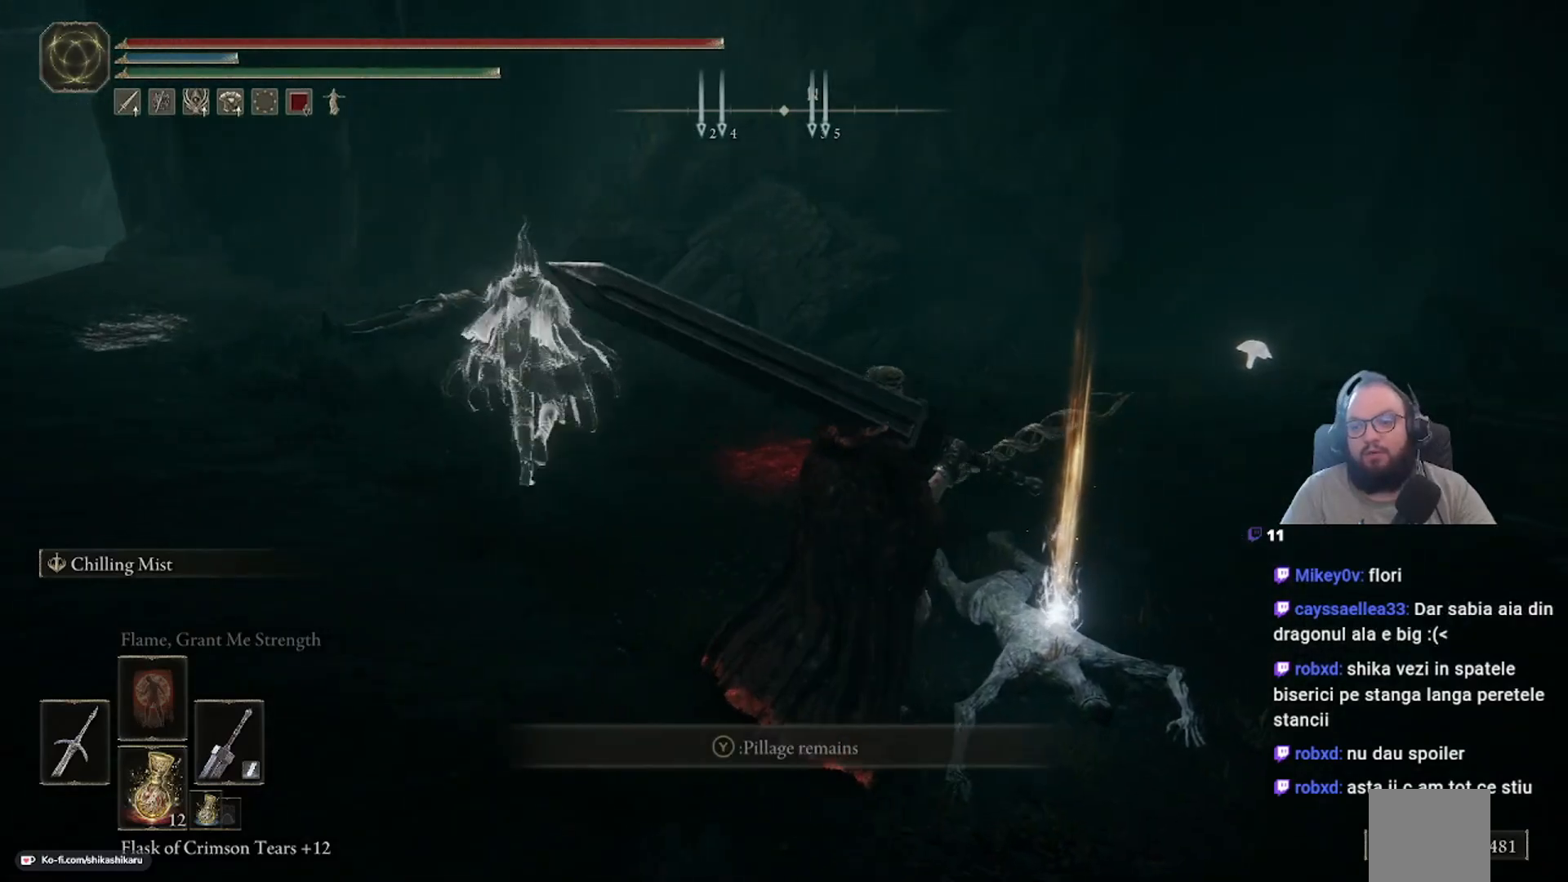
Gameplay with a controller (Xbox layout); each line is a JSON object with the inputs held at the frame after it. "events" lists button and stick changes between this image and that frame as [ms after this image, input, new state], when the widget could be followed in between.
{"buttons": [], "left_stick": "up-right", "right_stick": "center", "events": []}
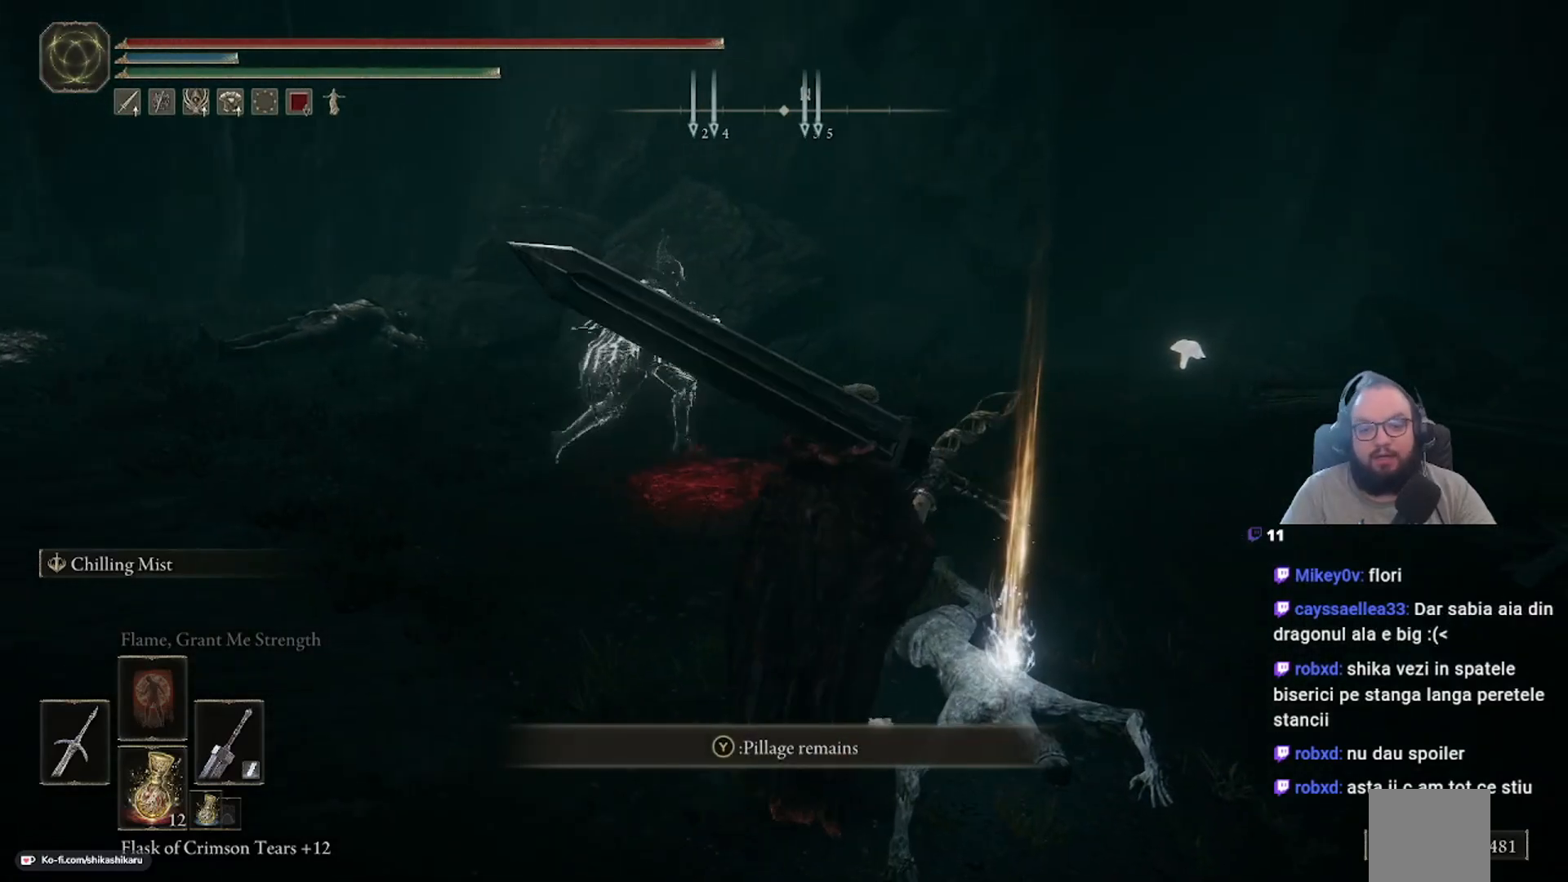
{"buttons": [], "left_stick": "up-right", "right_stick": "center", "events": []}
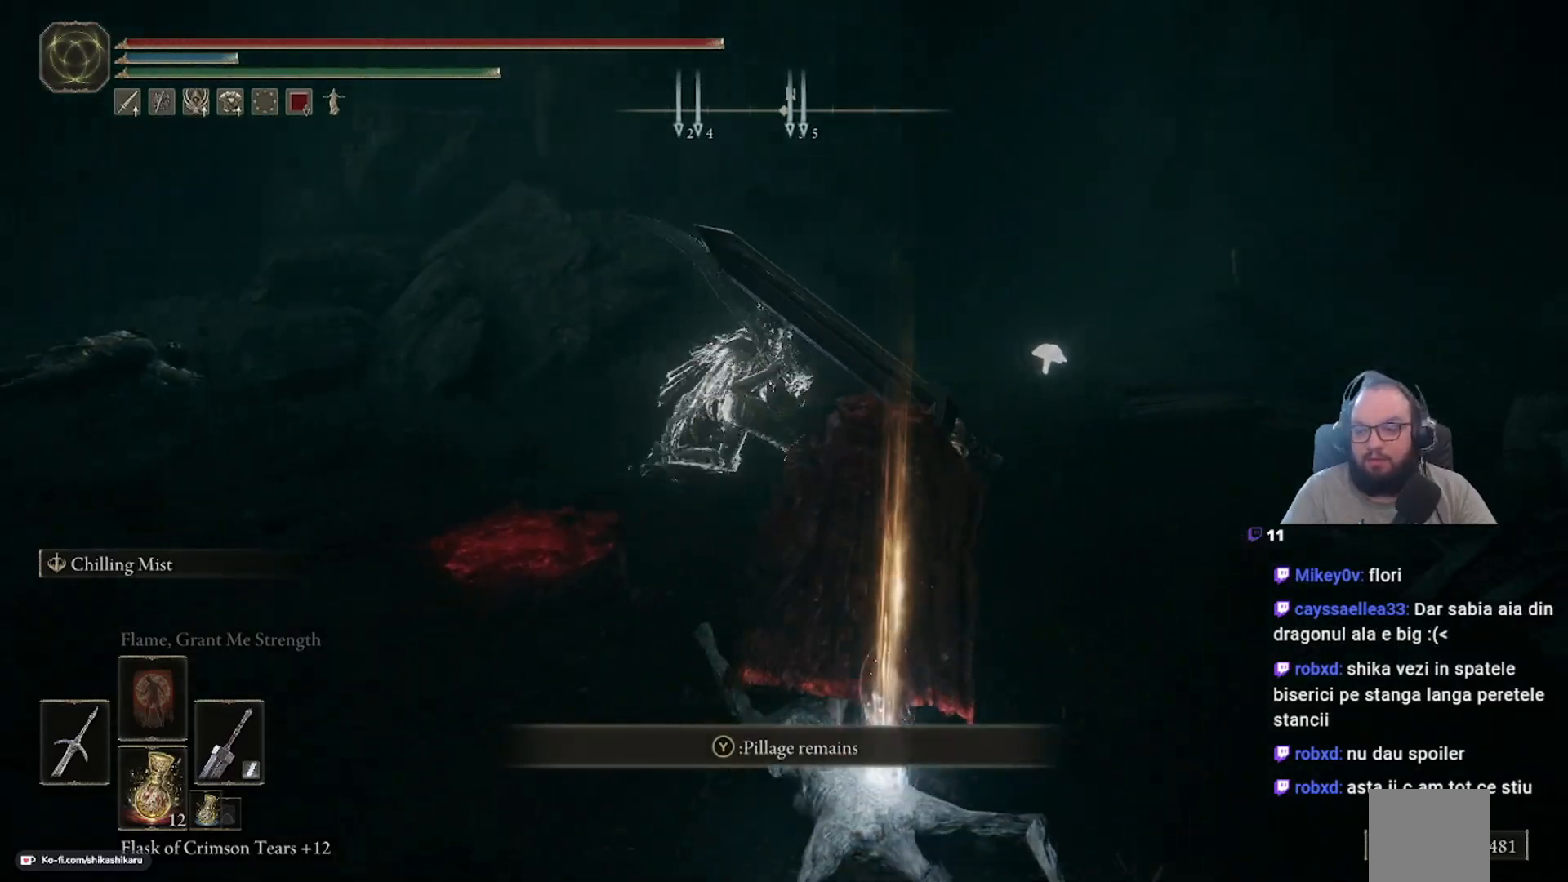
{"buttons": [], "left_stick": "up-right", "right_stick": "center", "events": []}
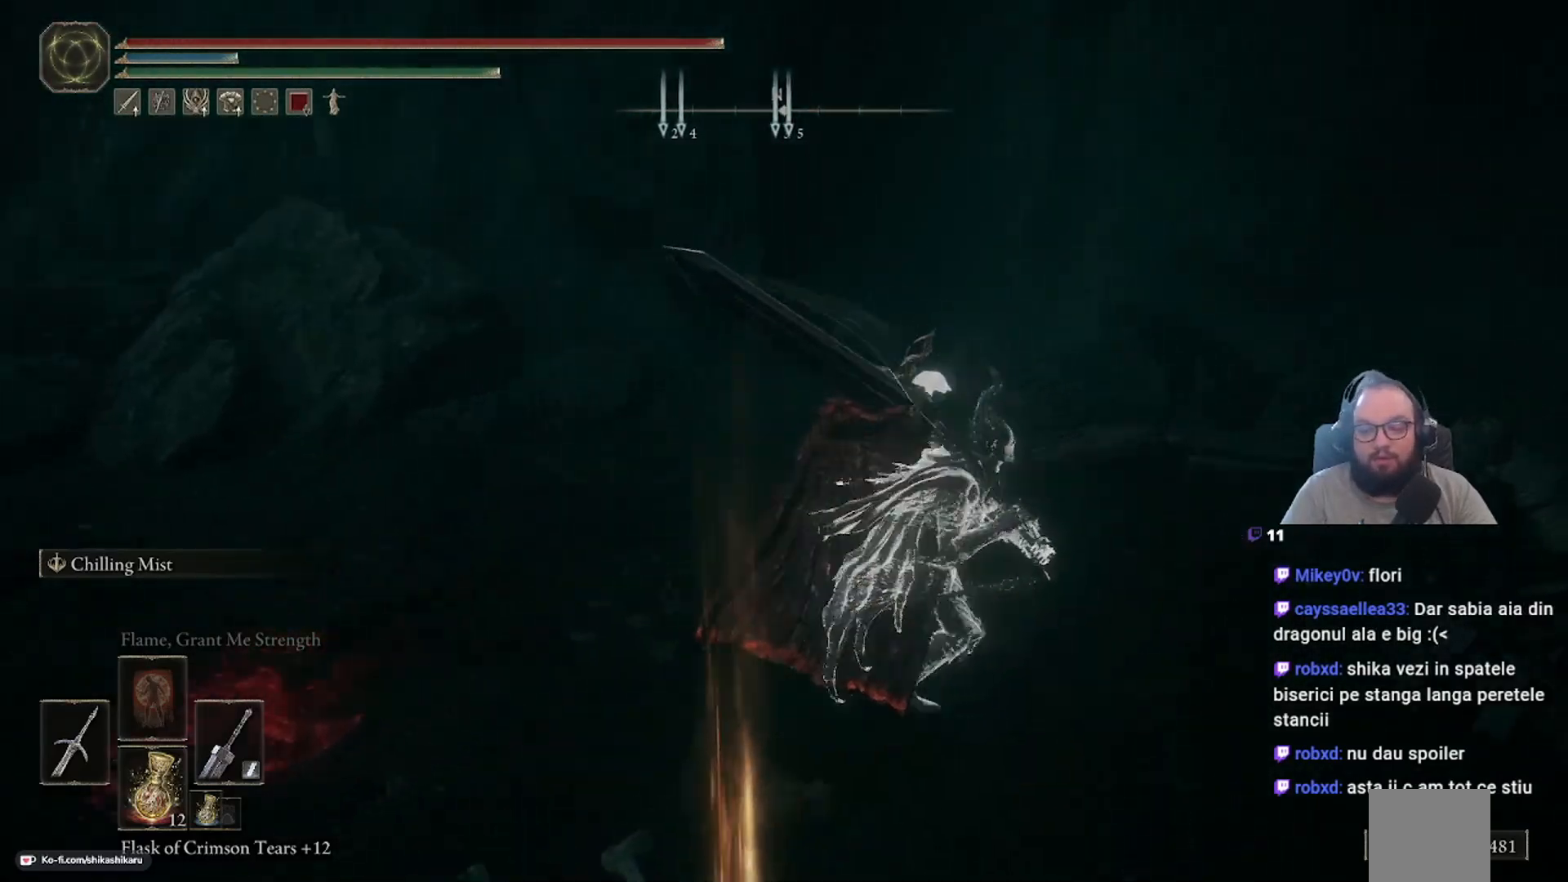
{"buttons": [], "left_stick": "up-right", "right_stick": "left", "events": [[283, "right_stick", "left"]]}
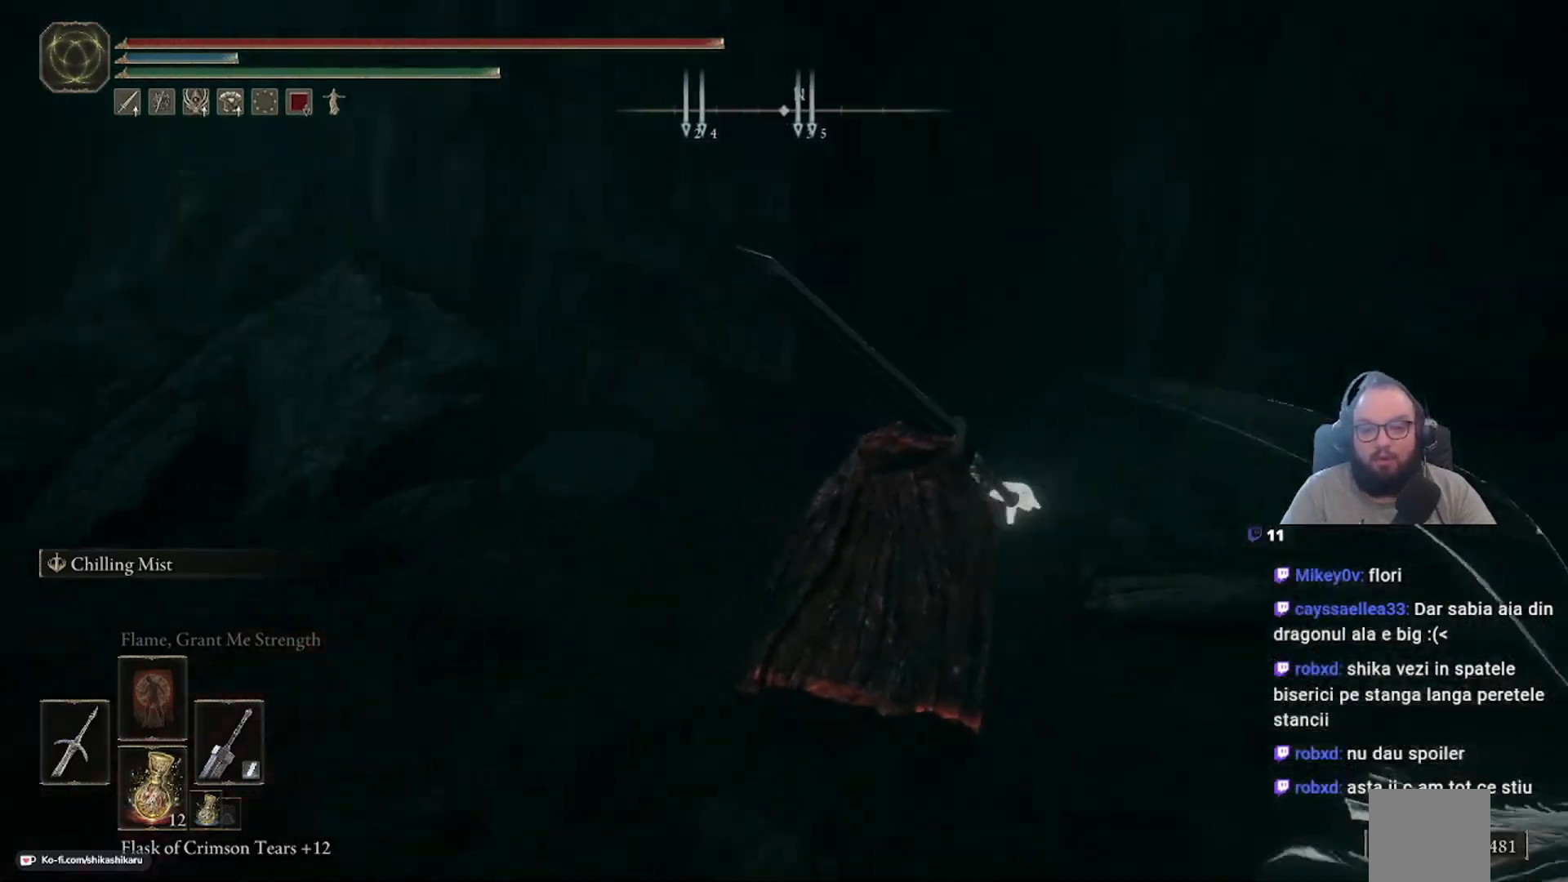
{"buttons": [], "left_stick": "up-right", "right_stick": "center", "events": [[283, "right_stick", "center"]]}
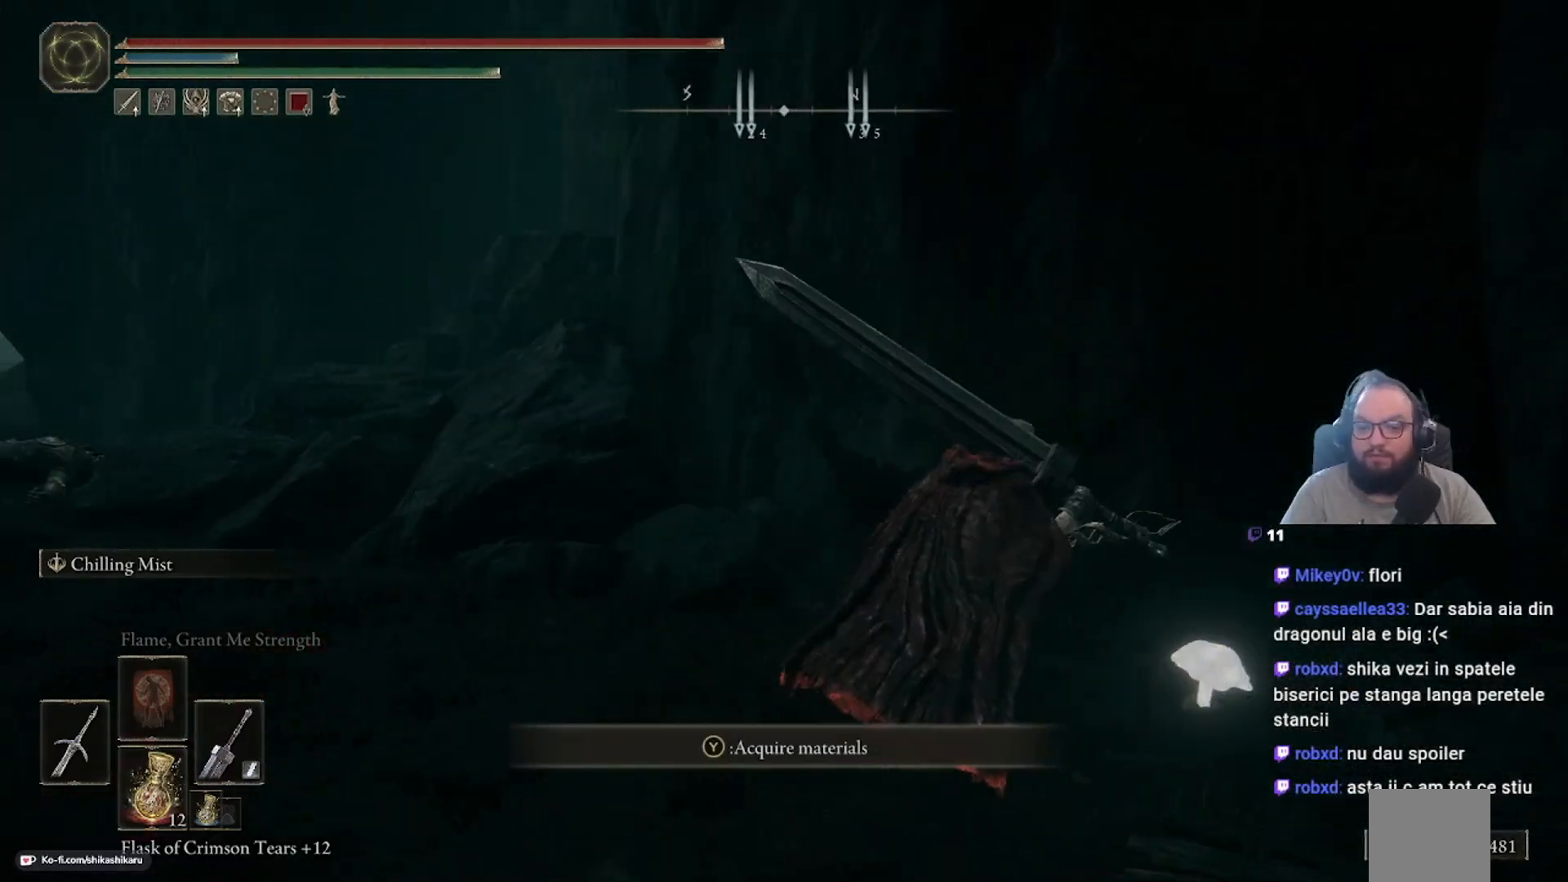
{"buttons": [], "left_stick": "down-left", "right_stick": "center", "events": [[67, "left_stick", "center"], [200, "Y", "down"], [300, "Y", "up"], [400, "left_stick", "down-left"]]}
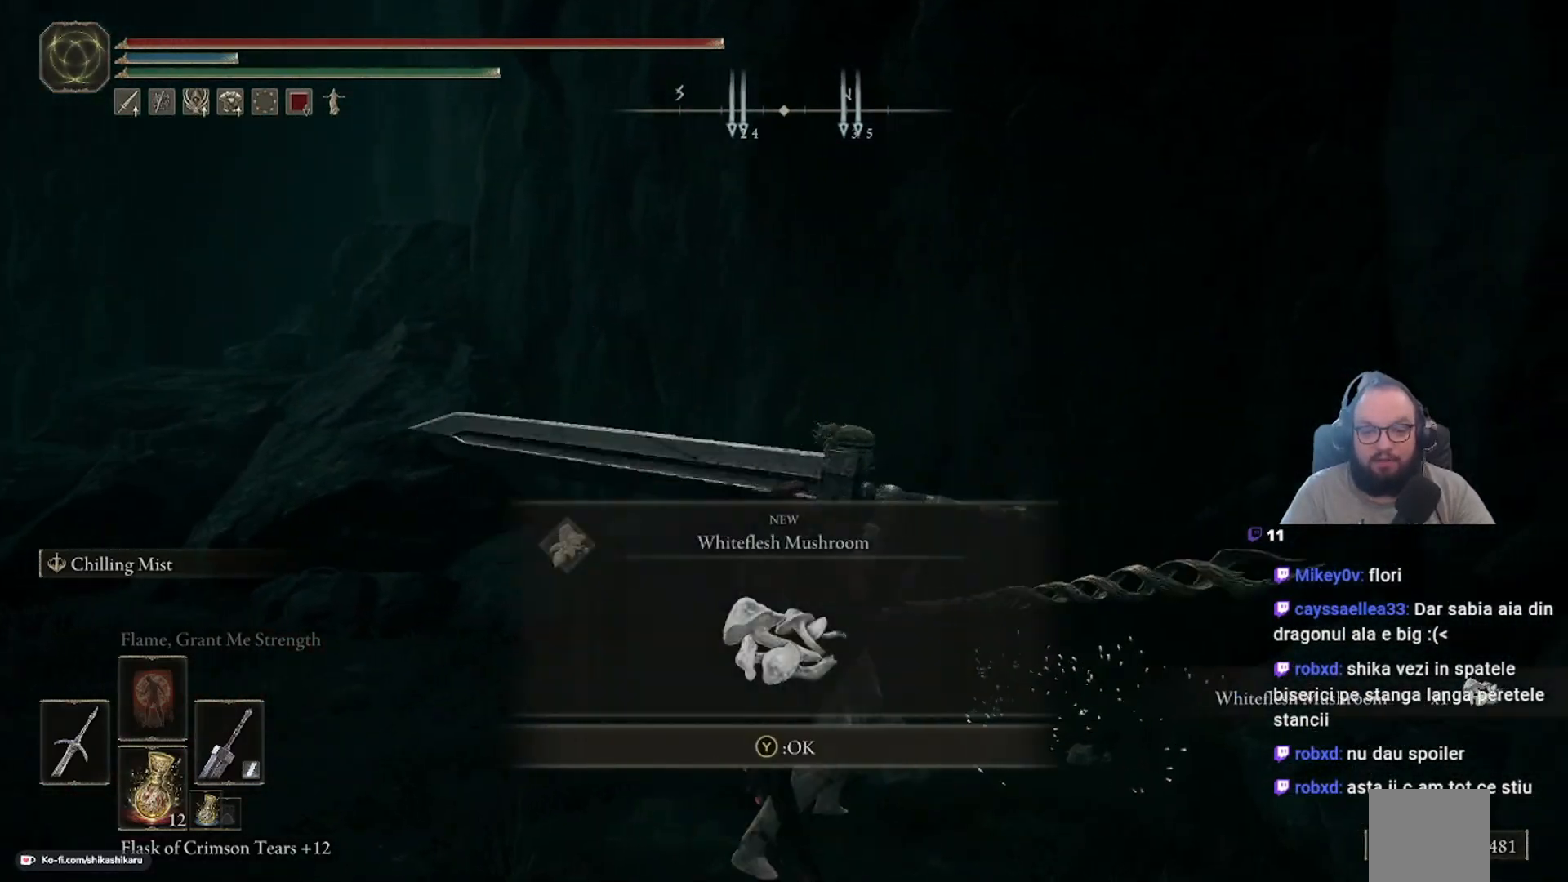
{"buttons": [], "left_stick": "down-left", "right_stick": "center", "events": [[67, "right_stick", "left"], [350, "right_stick", "center"]]}
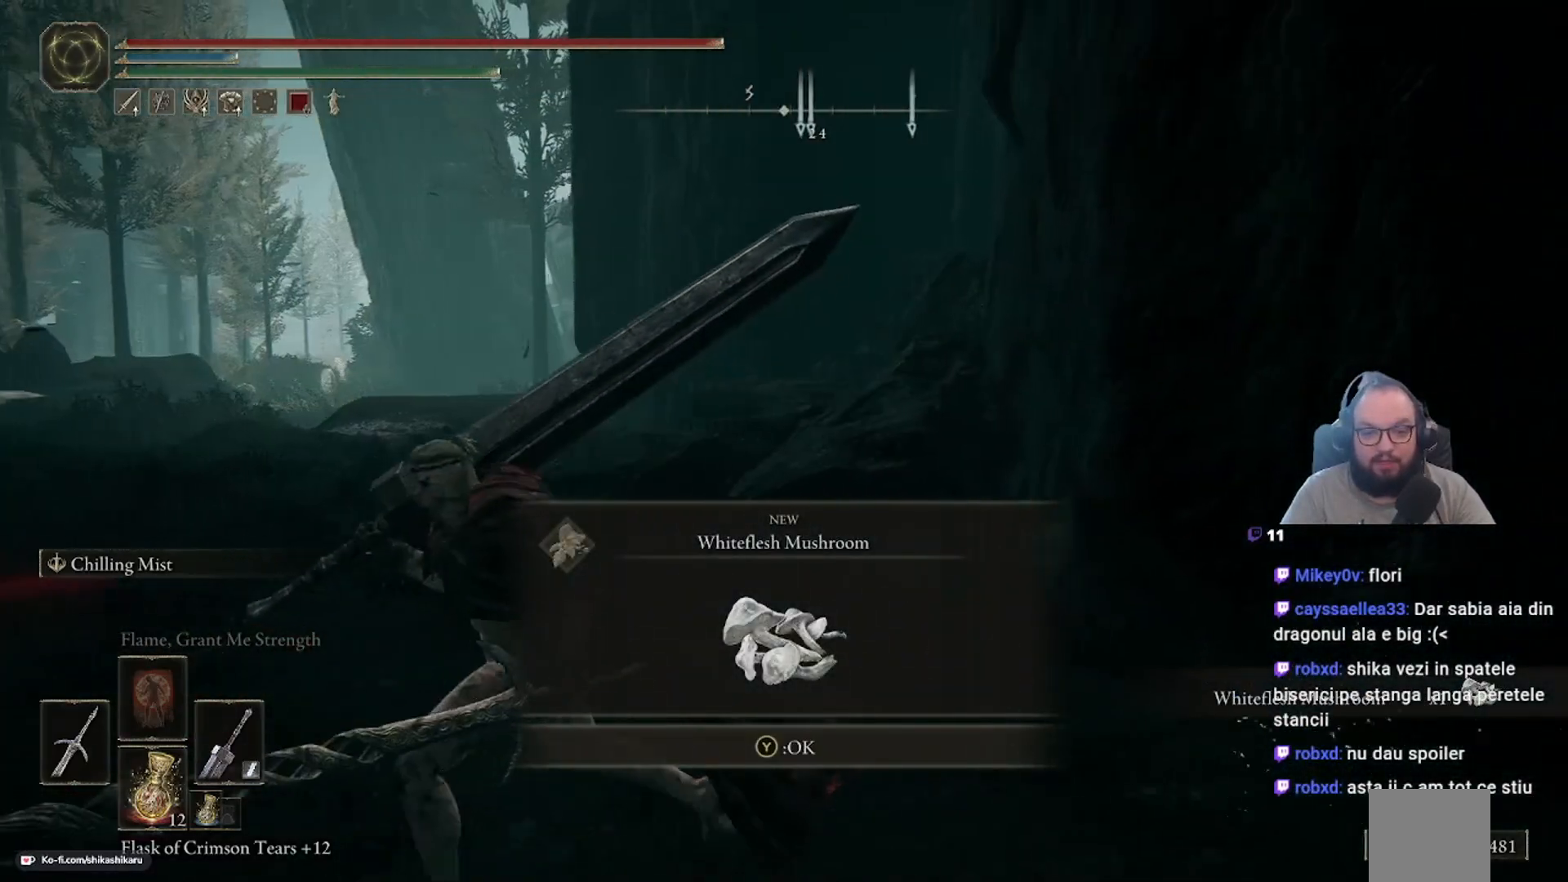
{"buttons": [], "left_stick": "left", "right_stick": "center", "events": [[83, "Y", "down"], [183, "Y", "up"], [483, "left_stick", "left"]]}
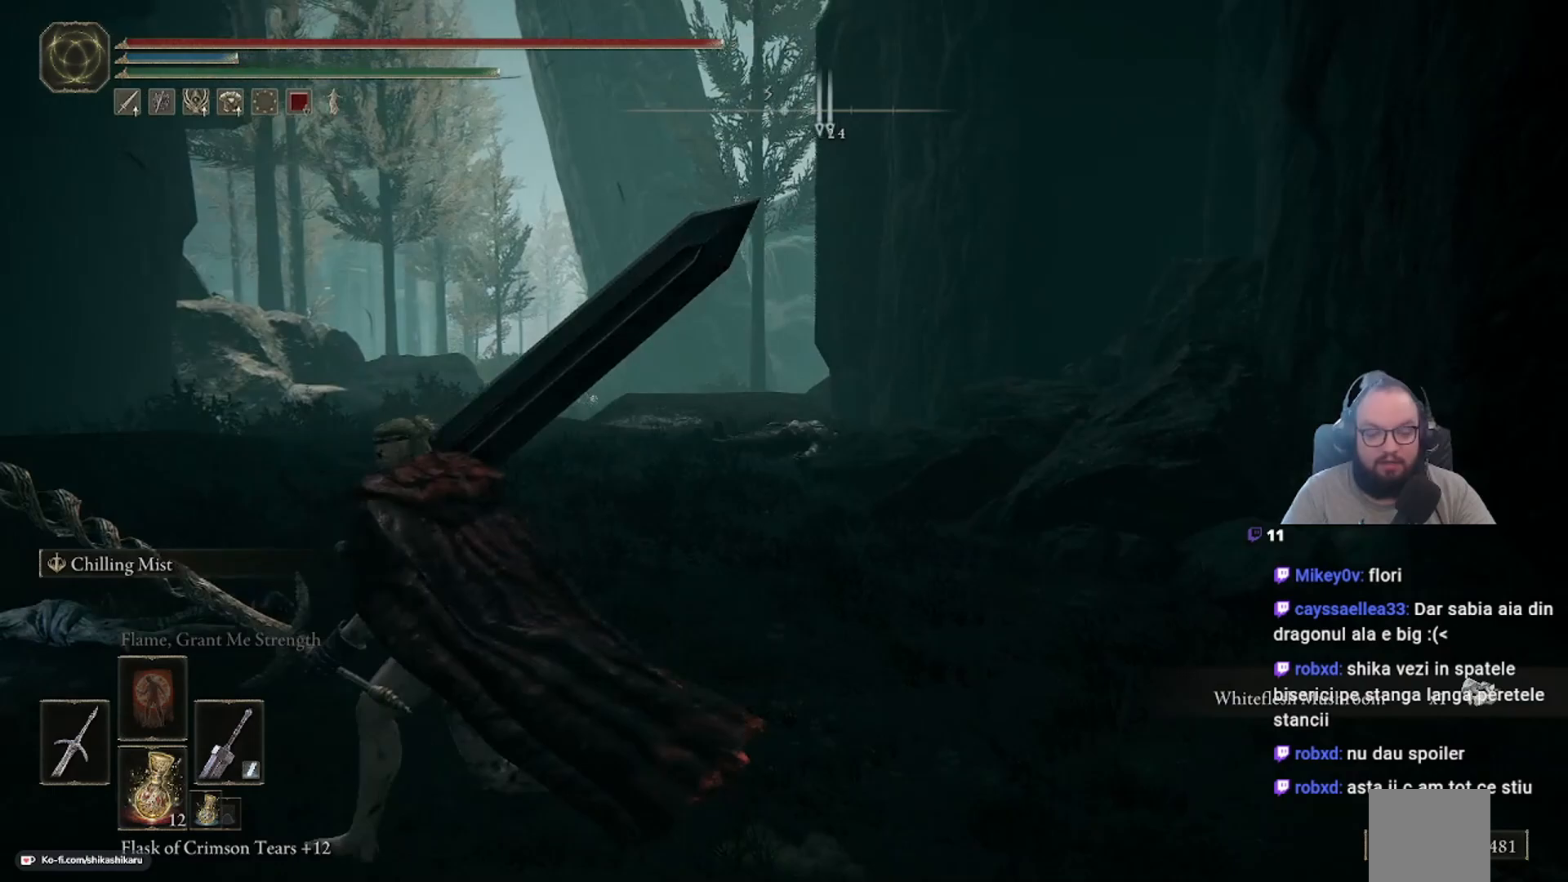
{"buttons": [], "left_stick": "center", "right_stick": "right", "events": [[333, "left_stick", "center"], [483, "right_stick", "right"]]}
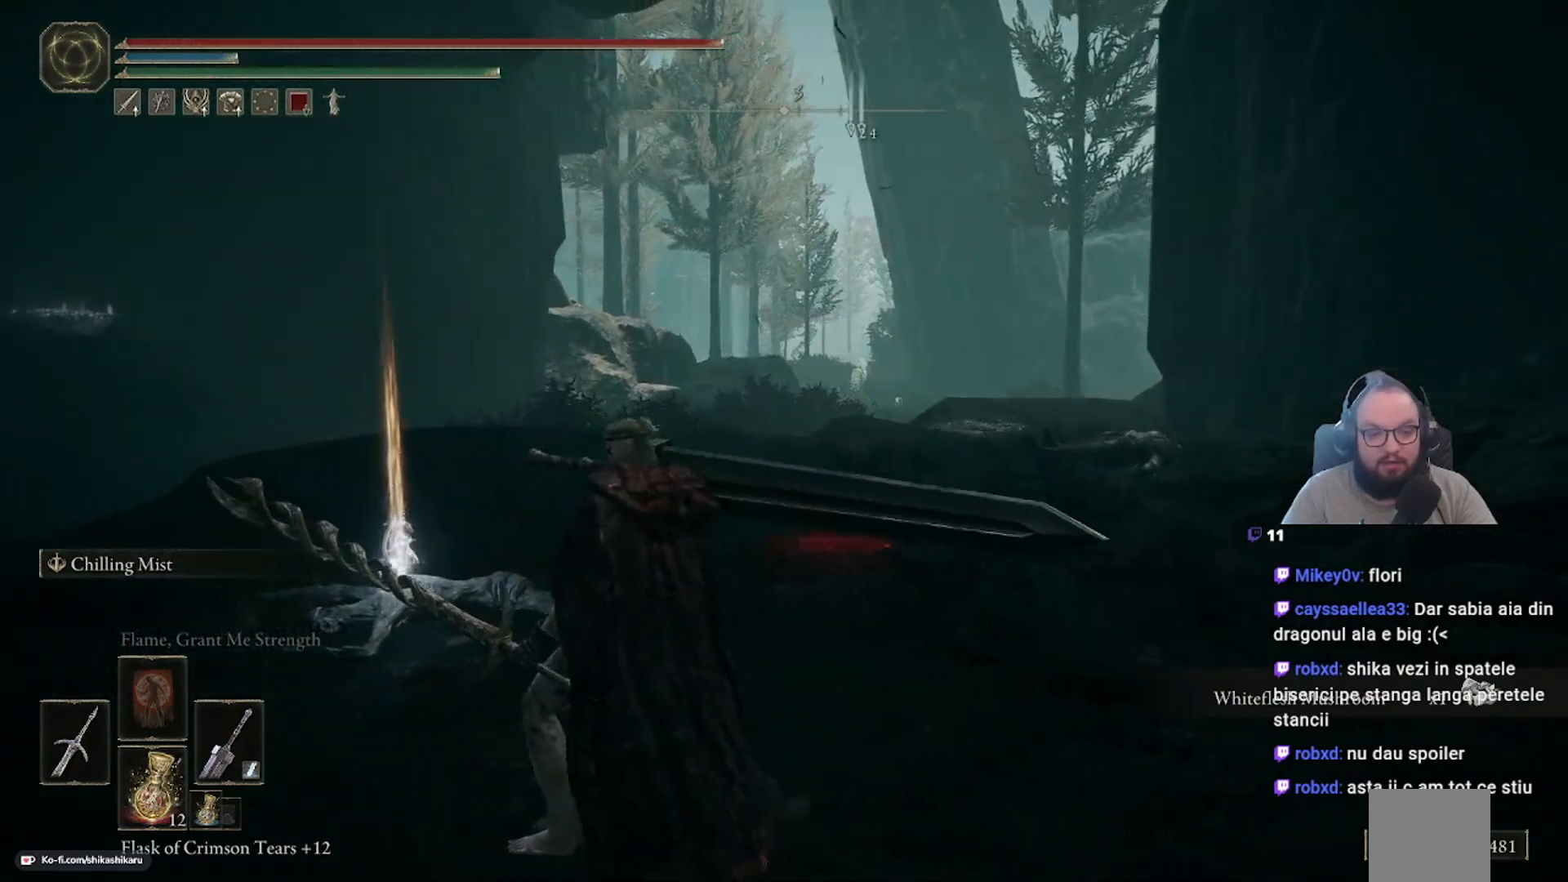
{"buttons": [], "left_stick": "left", "right_stick": "right", "events": [[117, "left_stick", "left"], [283, "right_stick", "center"], [433, "right_stick", "right"]]}
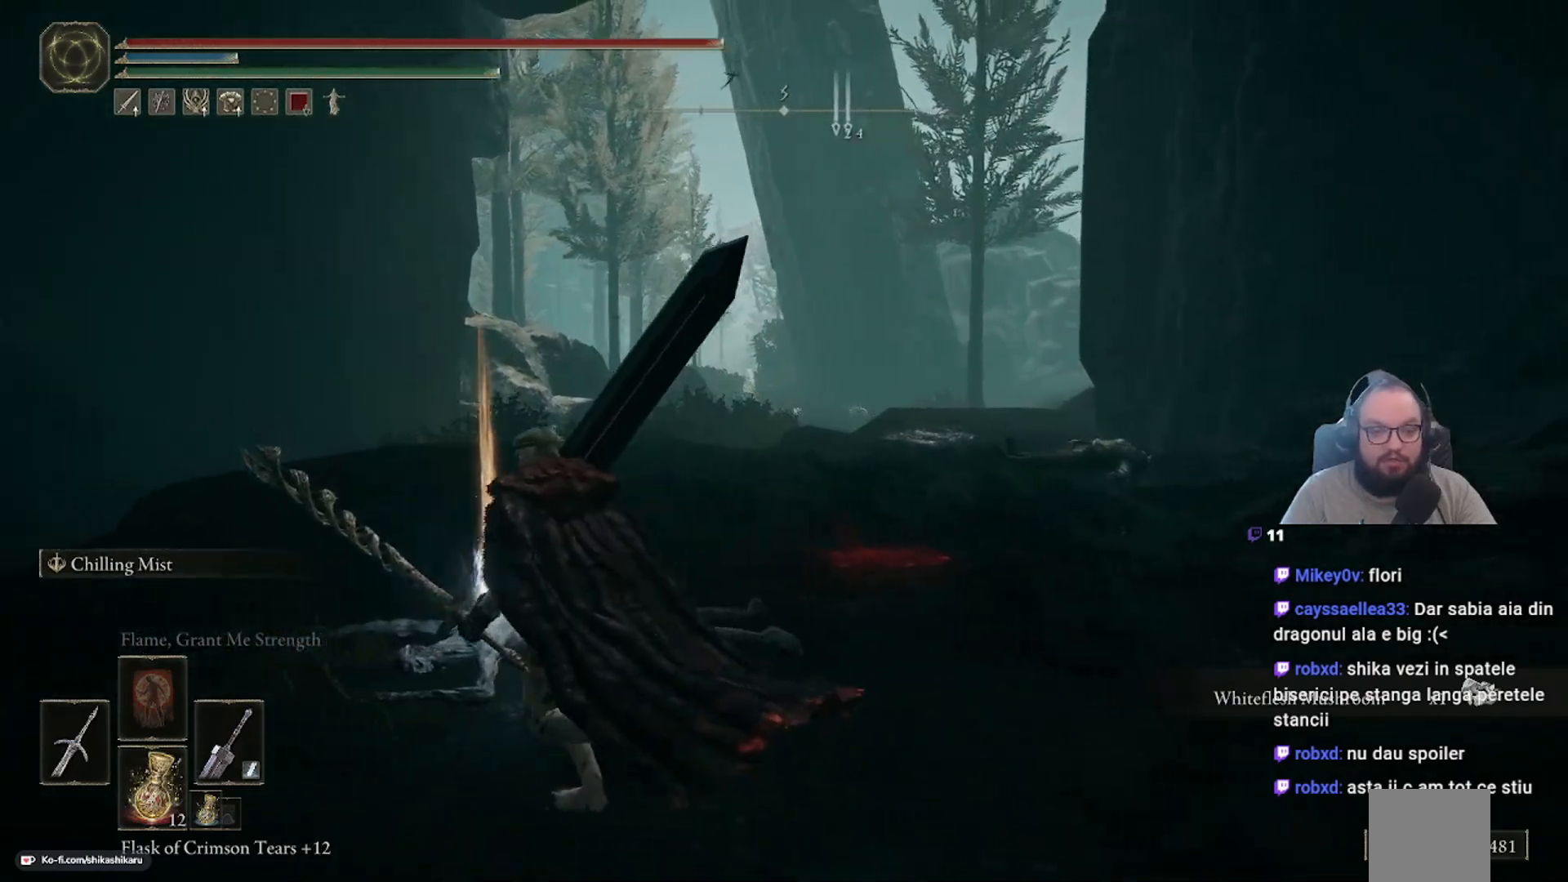
{"buttons": [], "left_stick": "up-left", "right_stick": "center", "events": [[150, "left_stick", "up"], [467, "left_stick", "up-left"], [483, "right_stick", "center"]]}
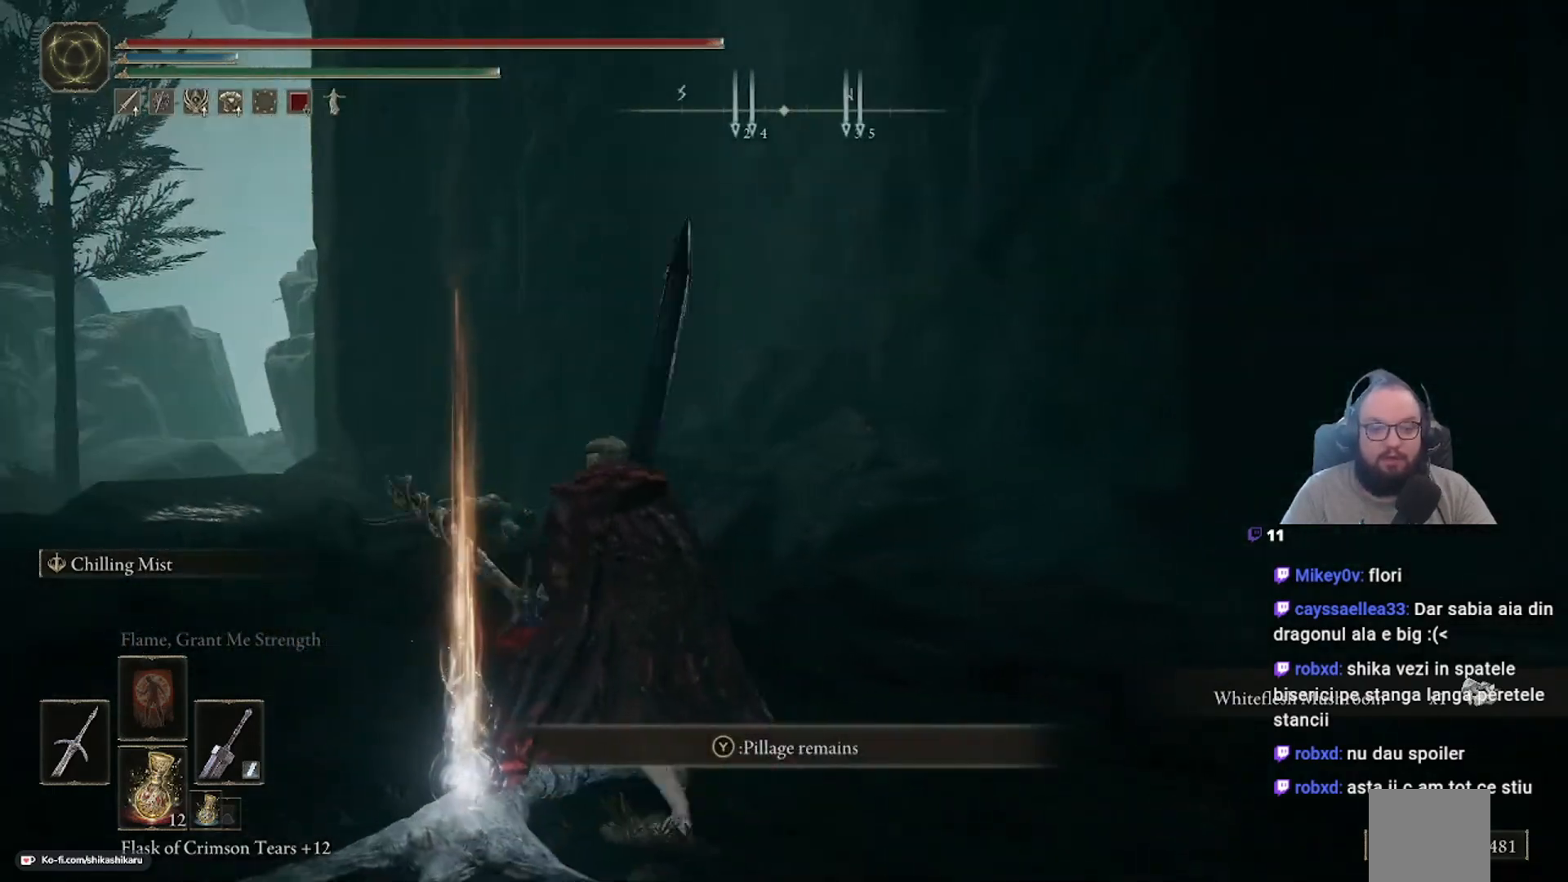
{"buttons": [], "left_stick": "center", "right_stick": "center", "events": [[33, "left_stick", "center"], [150, "left_stick", "down"], [300, "left_stick", "center"]]}
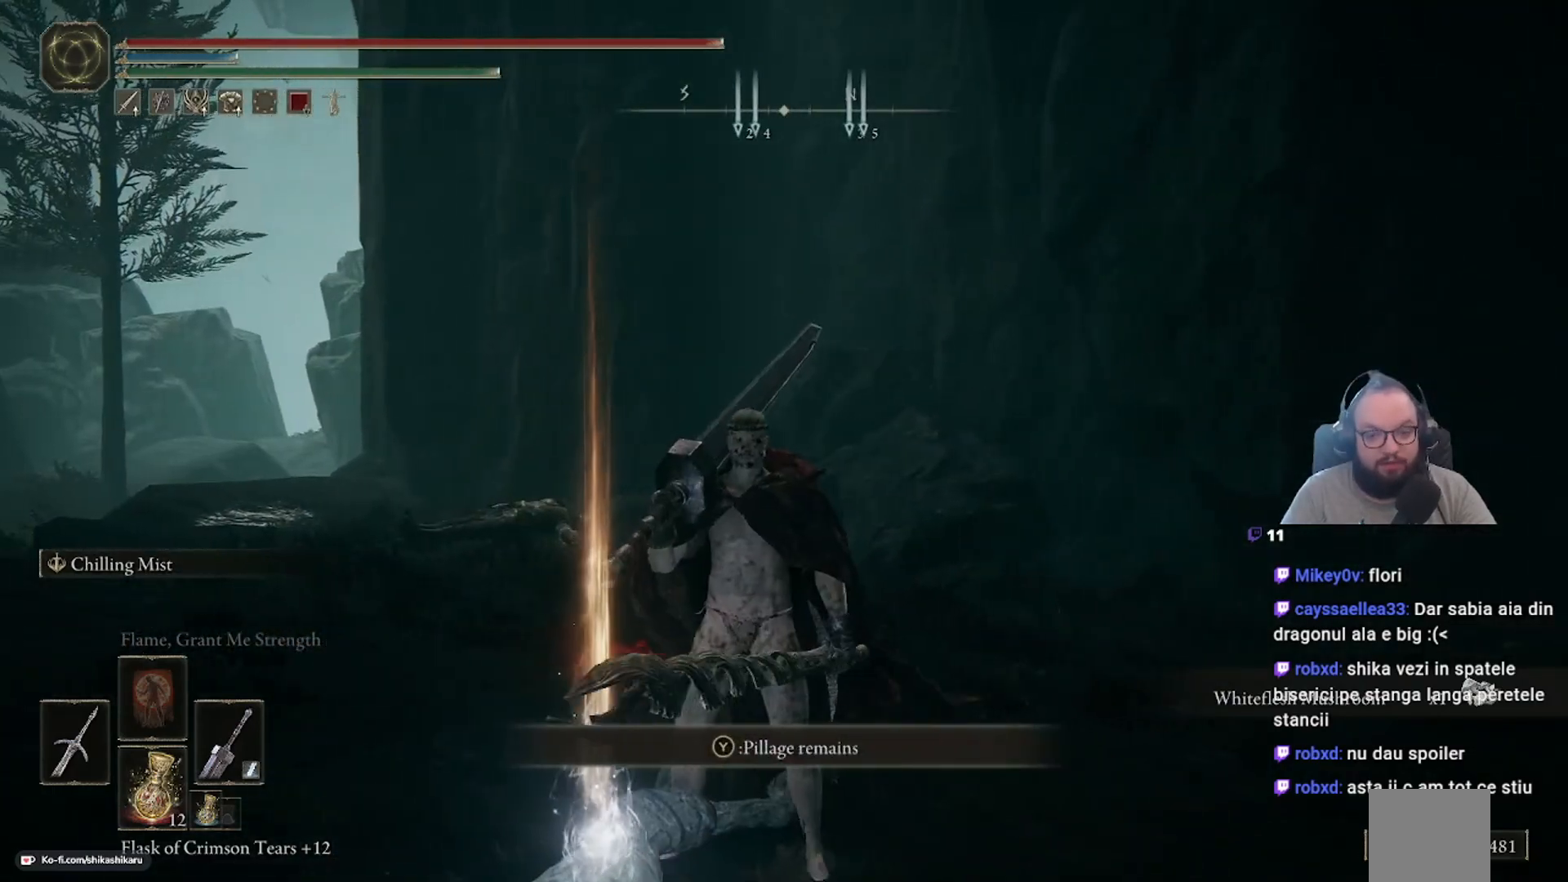
{"buttons": [], "left_stick": "center", "right_stick": "center", "events": []}
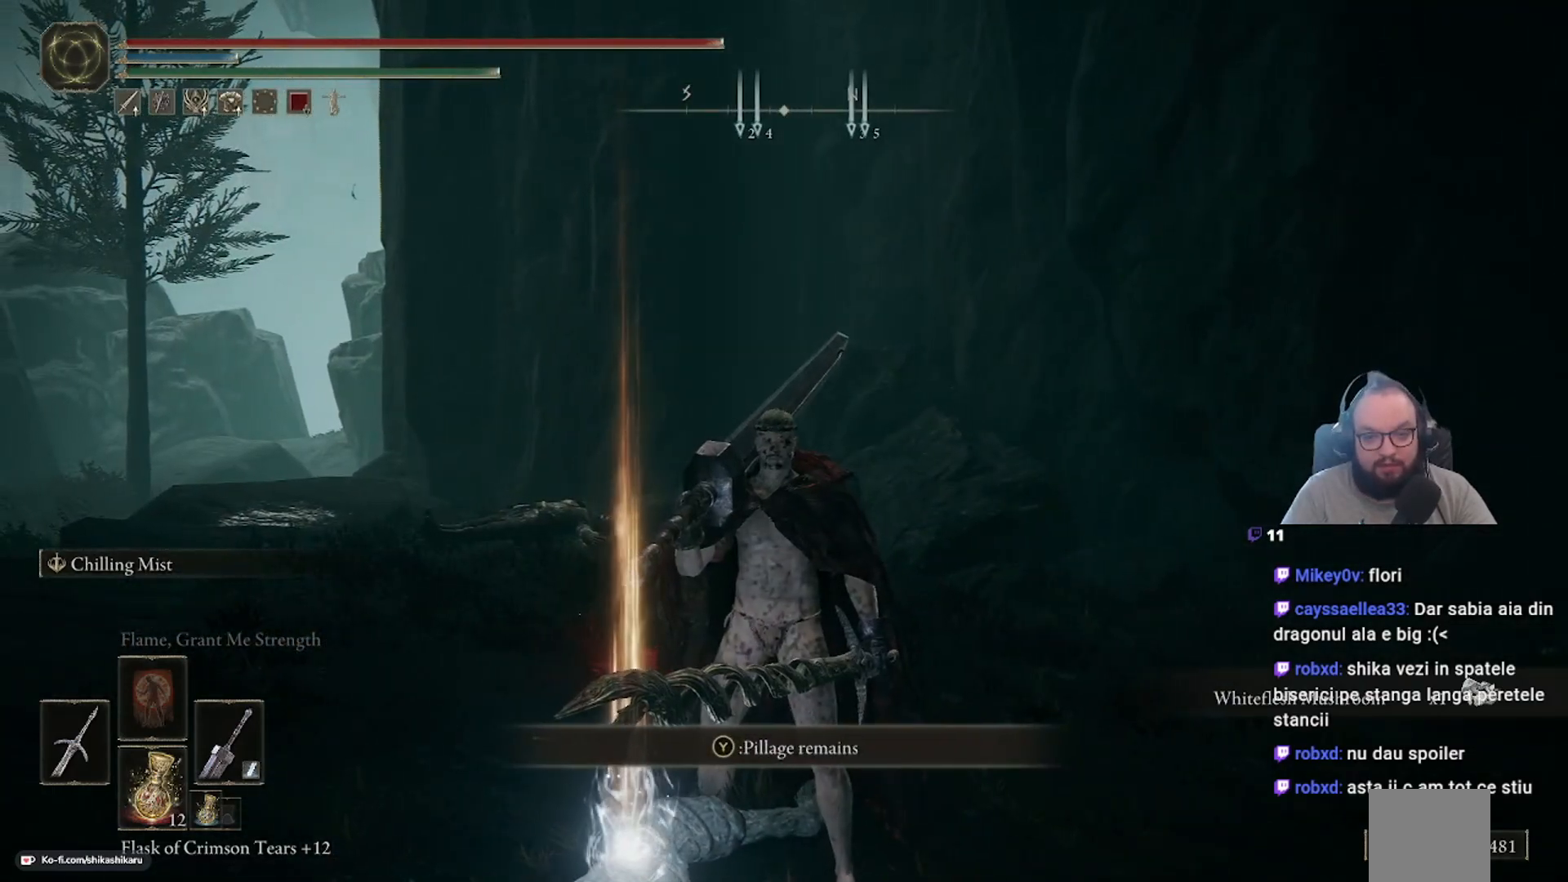
{"buttons": [], "left_stick": "center", "right_stick": "center", "events": [[233, "Y", "down"], [300, "Y", "up"]]}
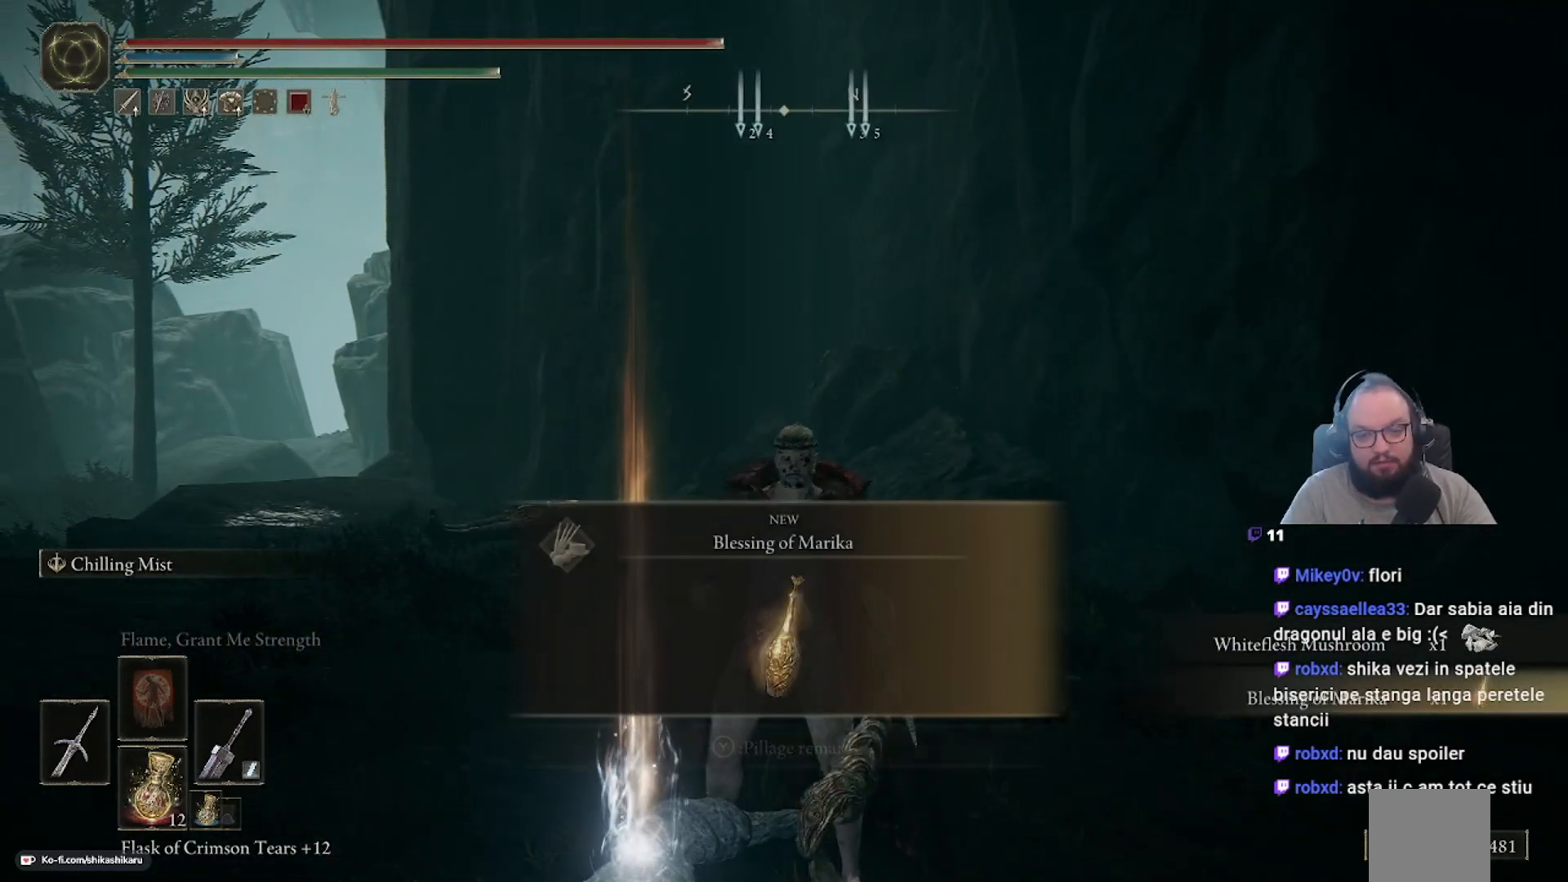
{"buttons": [], "left_stick": "center", "right_stick": "center", "events": []}
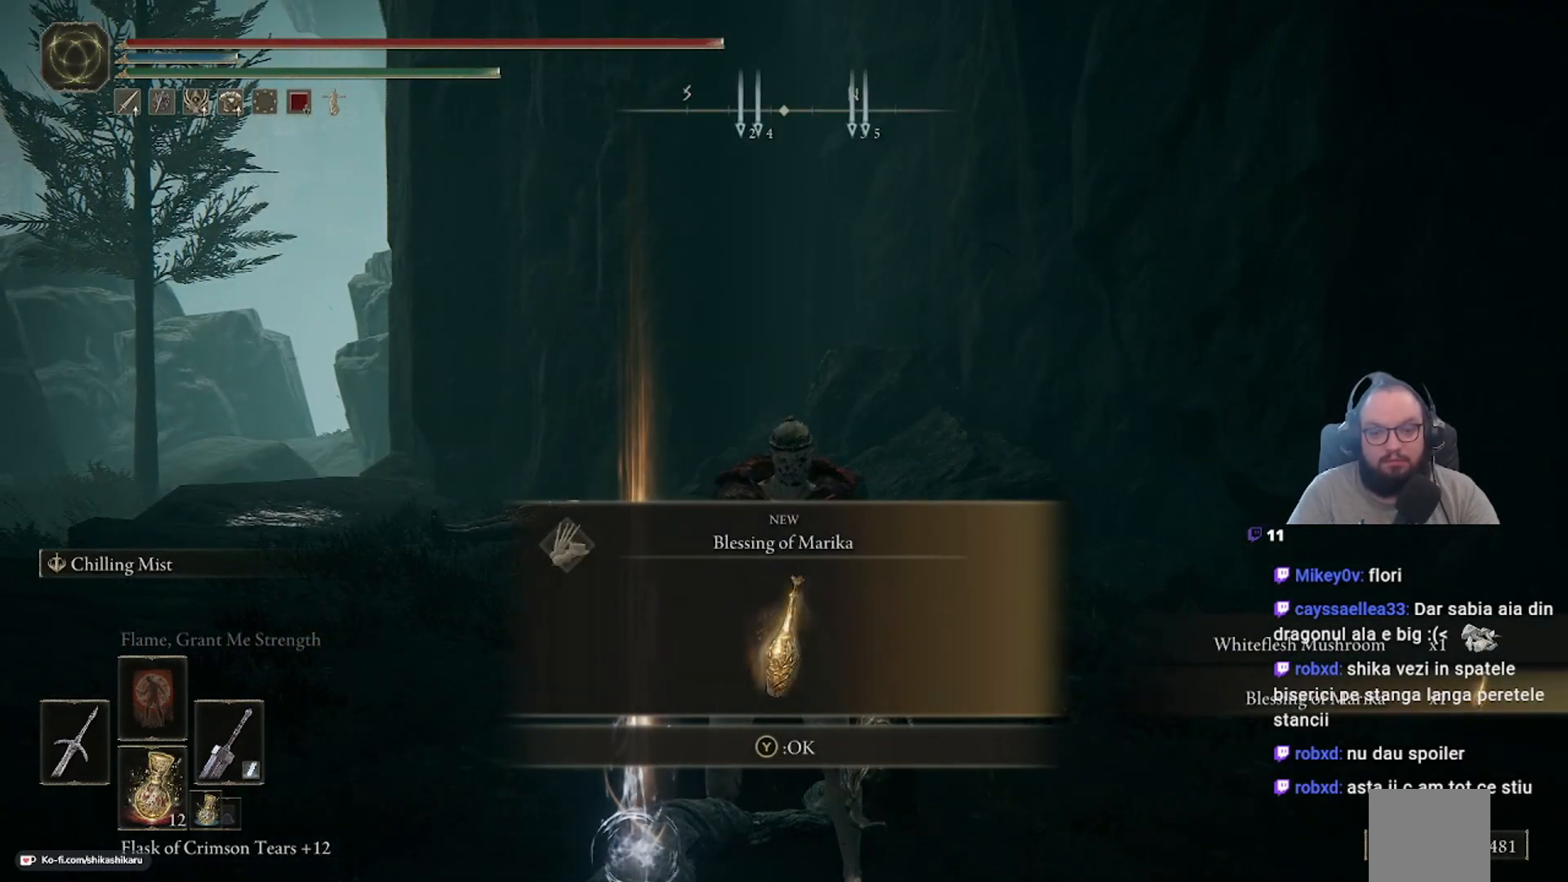
{"buttons": [], "left_stick": "center", "right_stick": "center", "events": []}
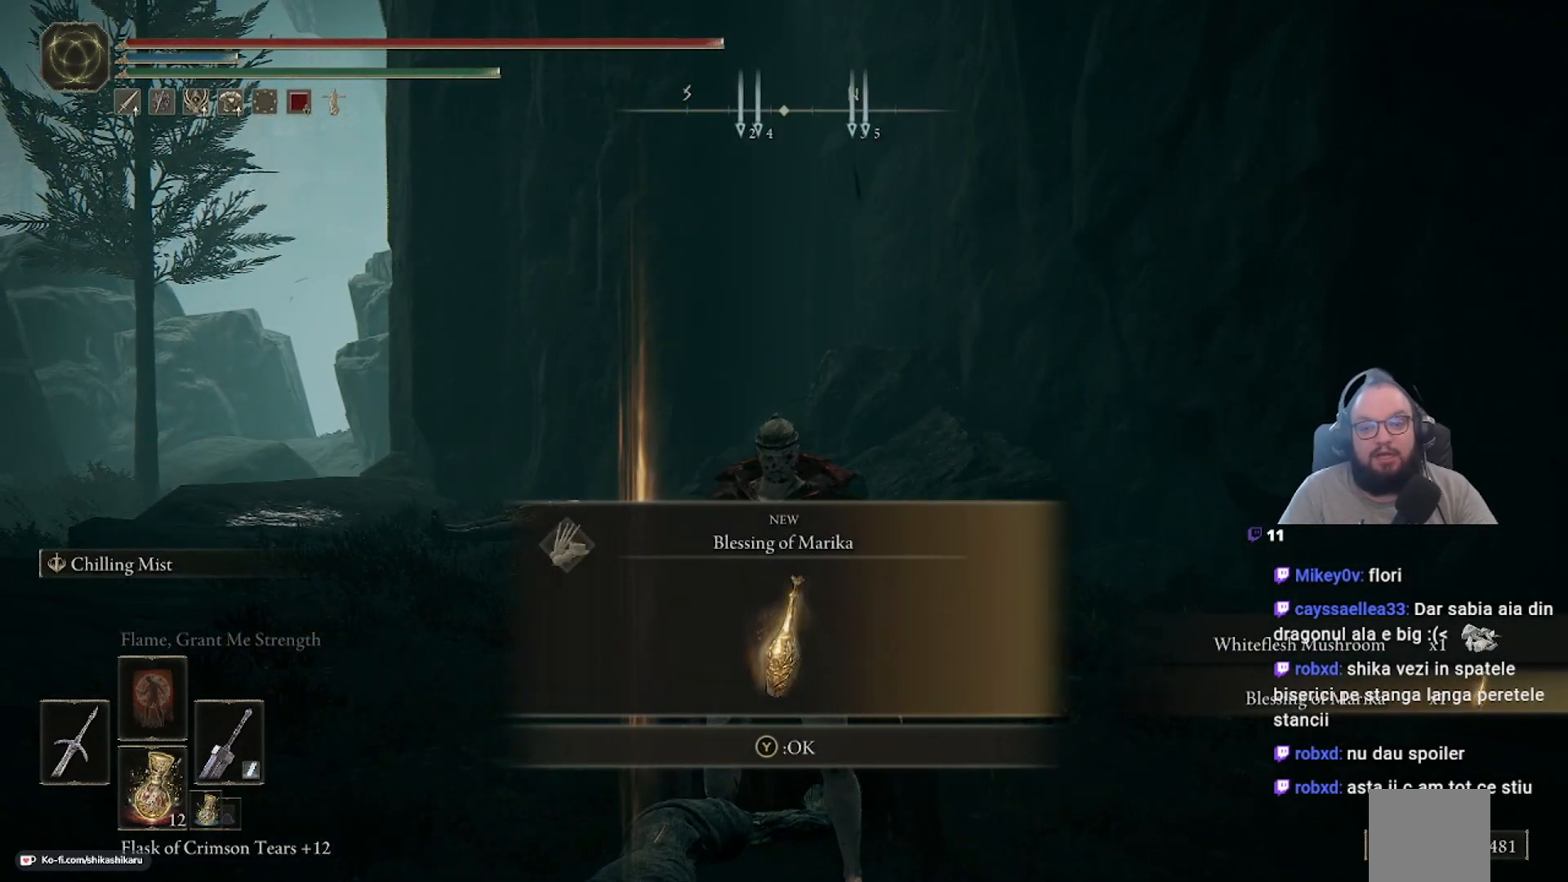
{"buttons": [], "left_stick": "center", "right_stick": "center", "events": []}
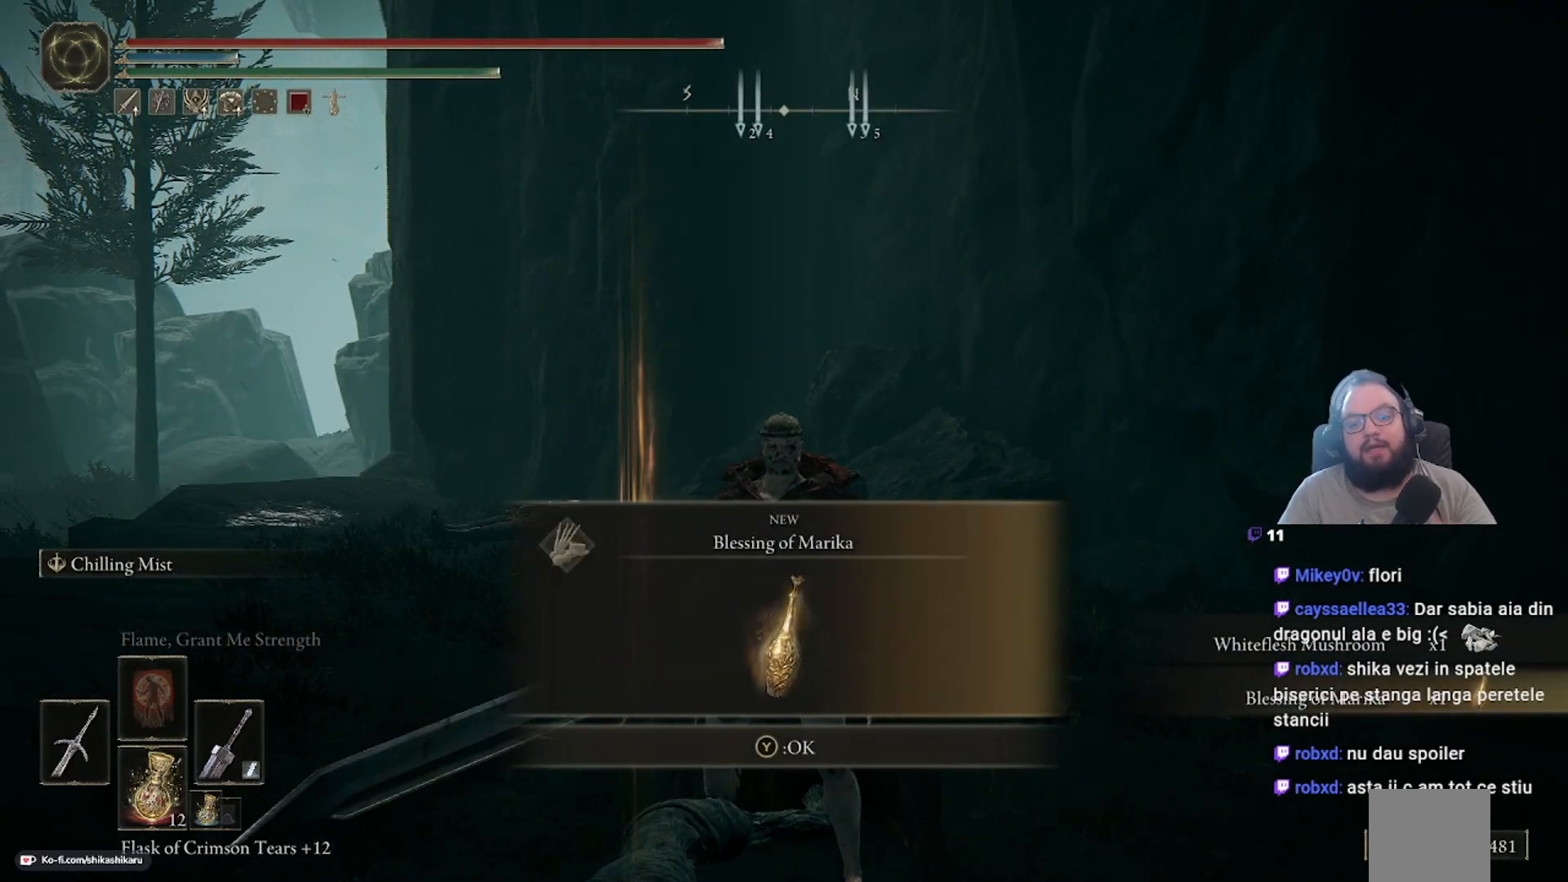
{"buttons": [], "left_stick": "center", "right_stick": "center", "events": []}
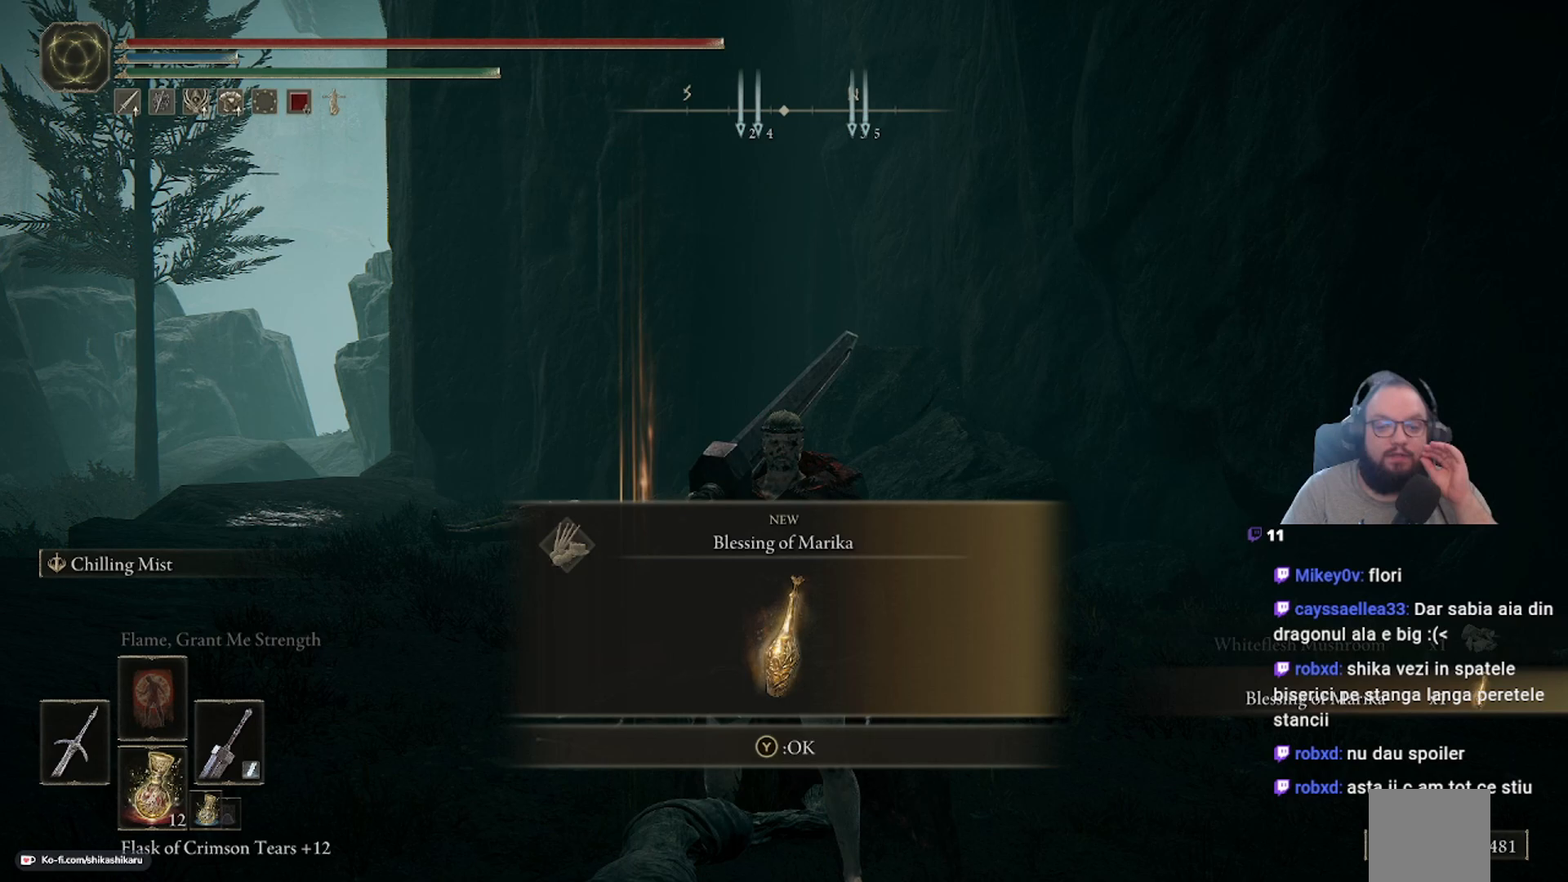
{"buttons": [], "left_stick": "center", "right_stick": "center", "events": []}
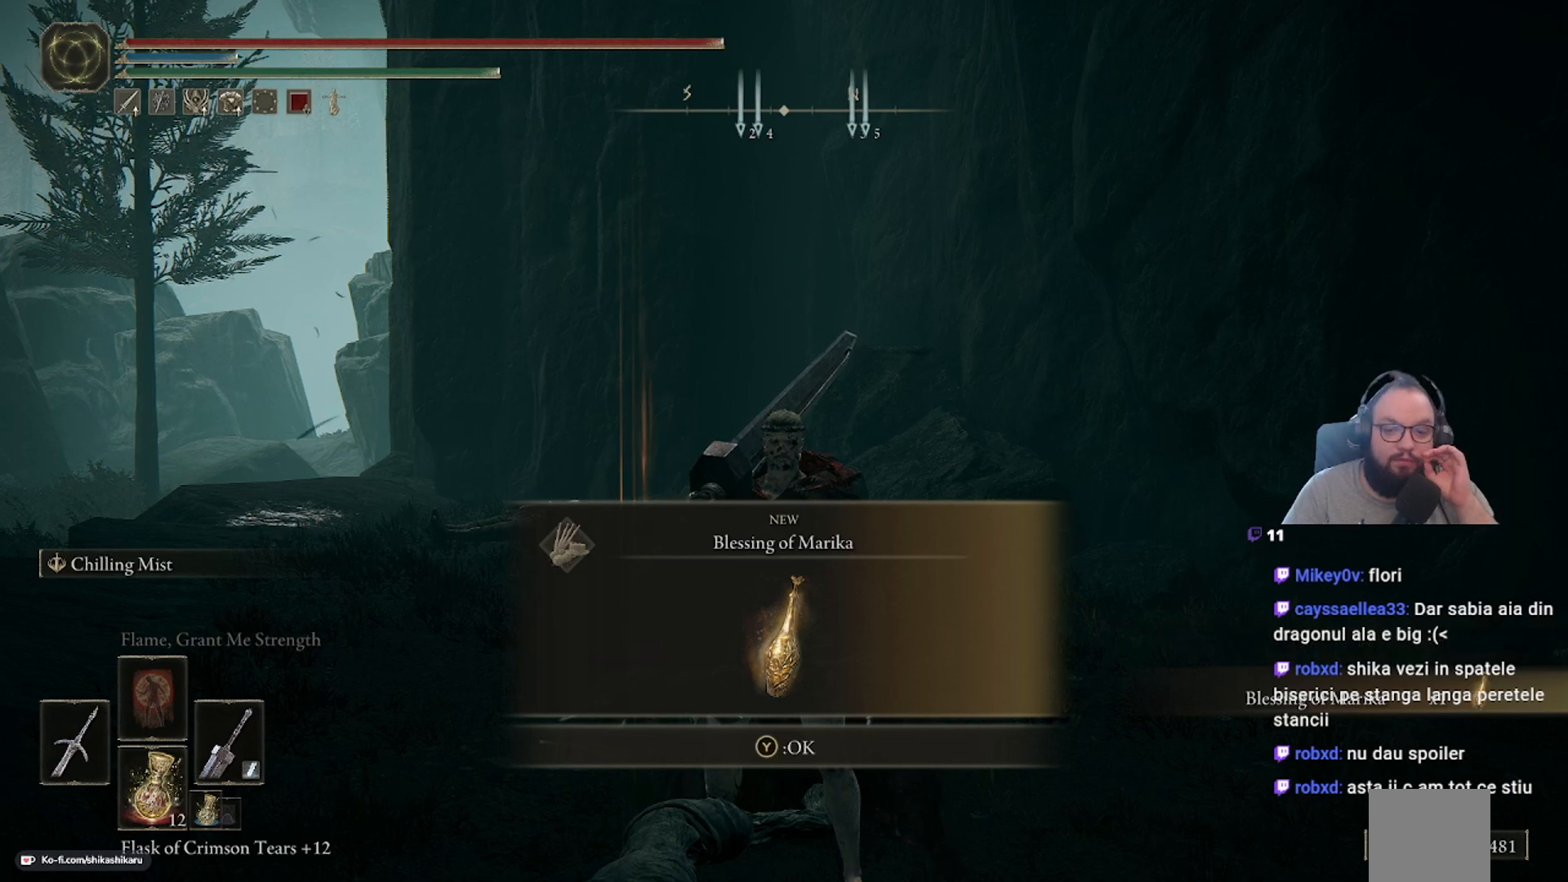
{"buttons": [], "left_stick": "center", "right_stick": "center", "events": []}
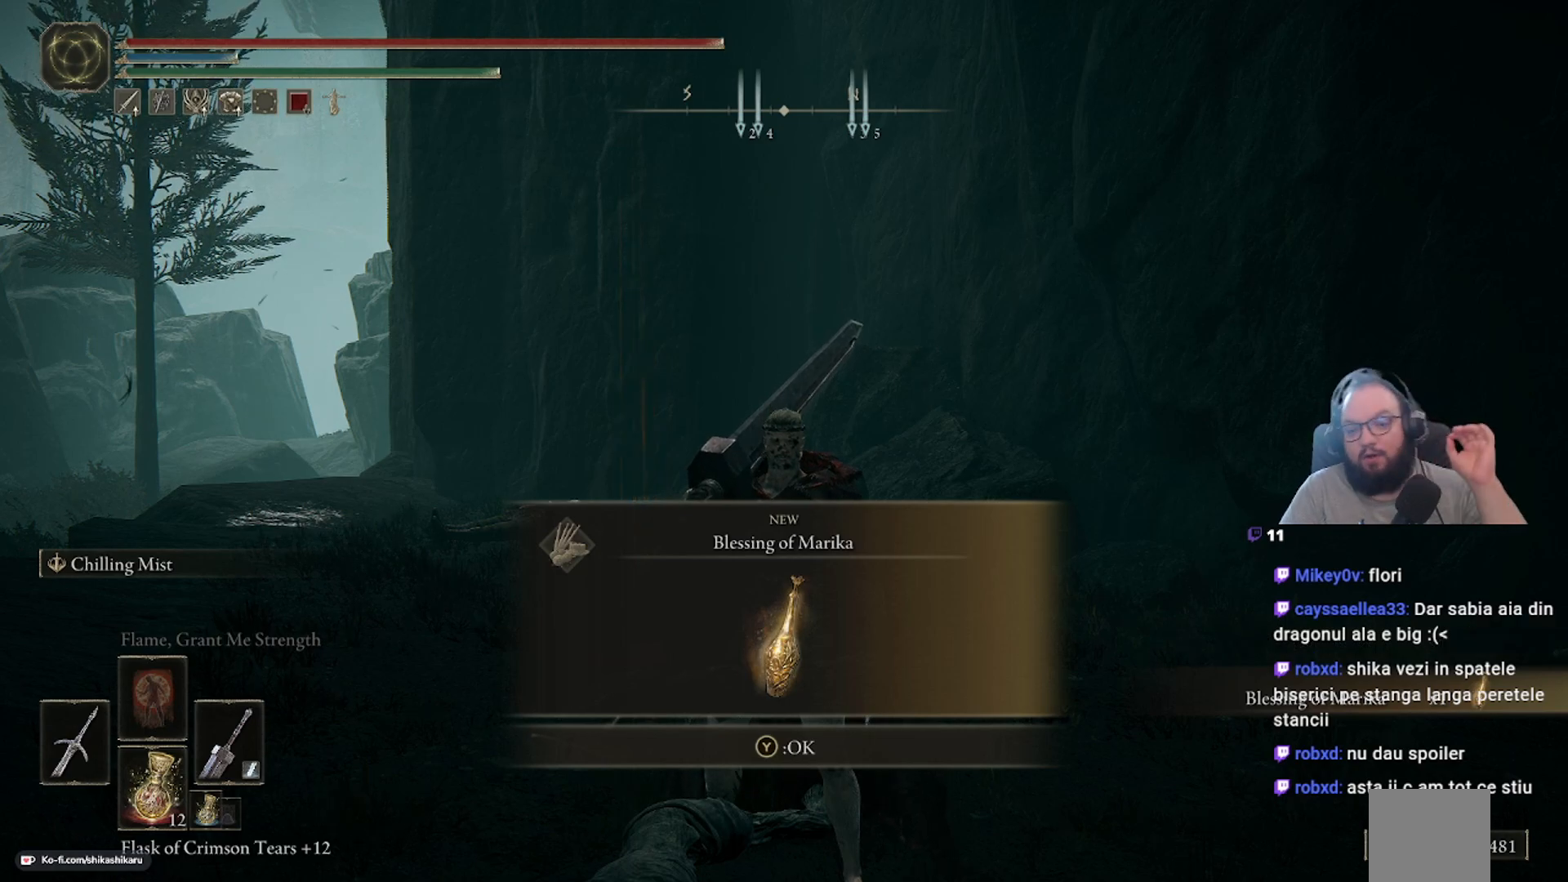
{"buttons": [], "left_stick": "center", "right_stick": "center", "events": []}
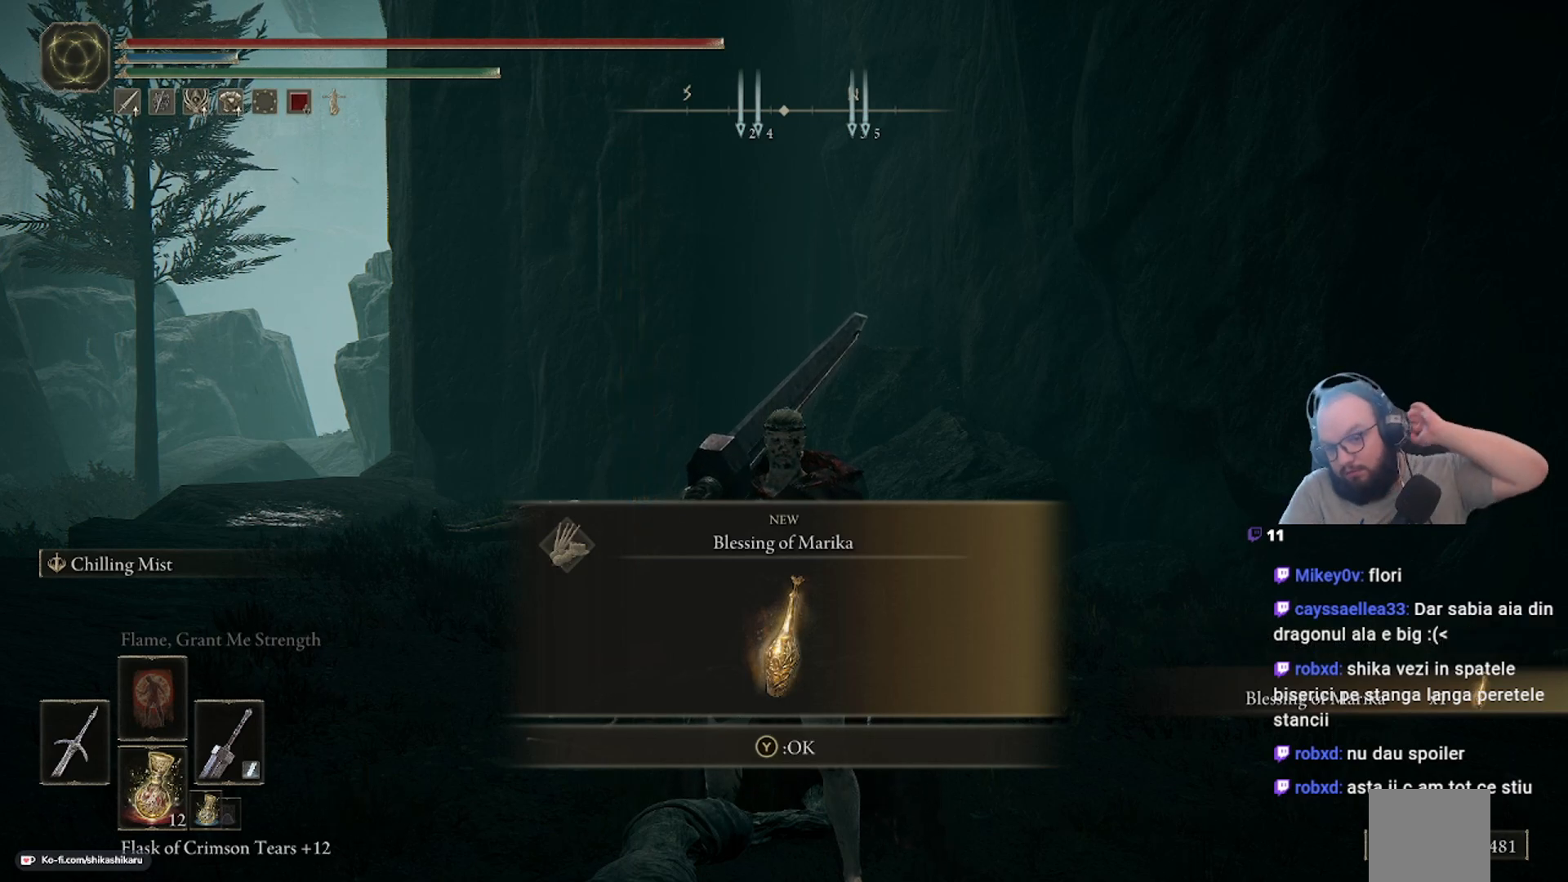
{"buttons": [], "left_stick": "center", "right_stick": "center", "events": []}
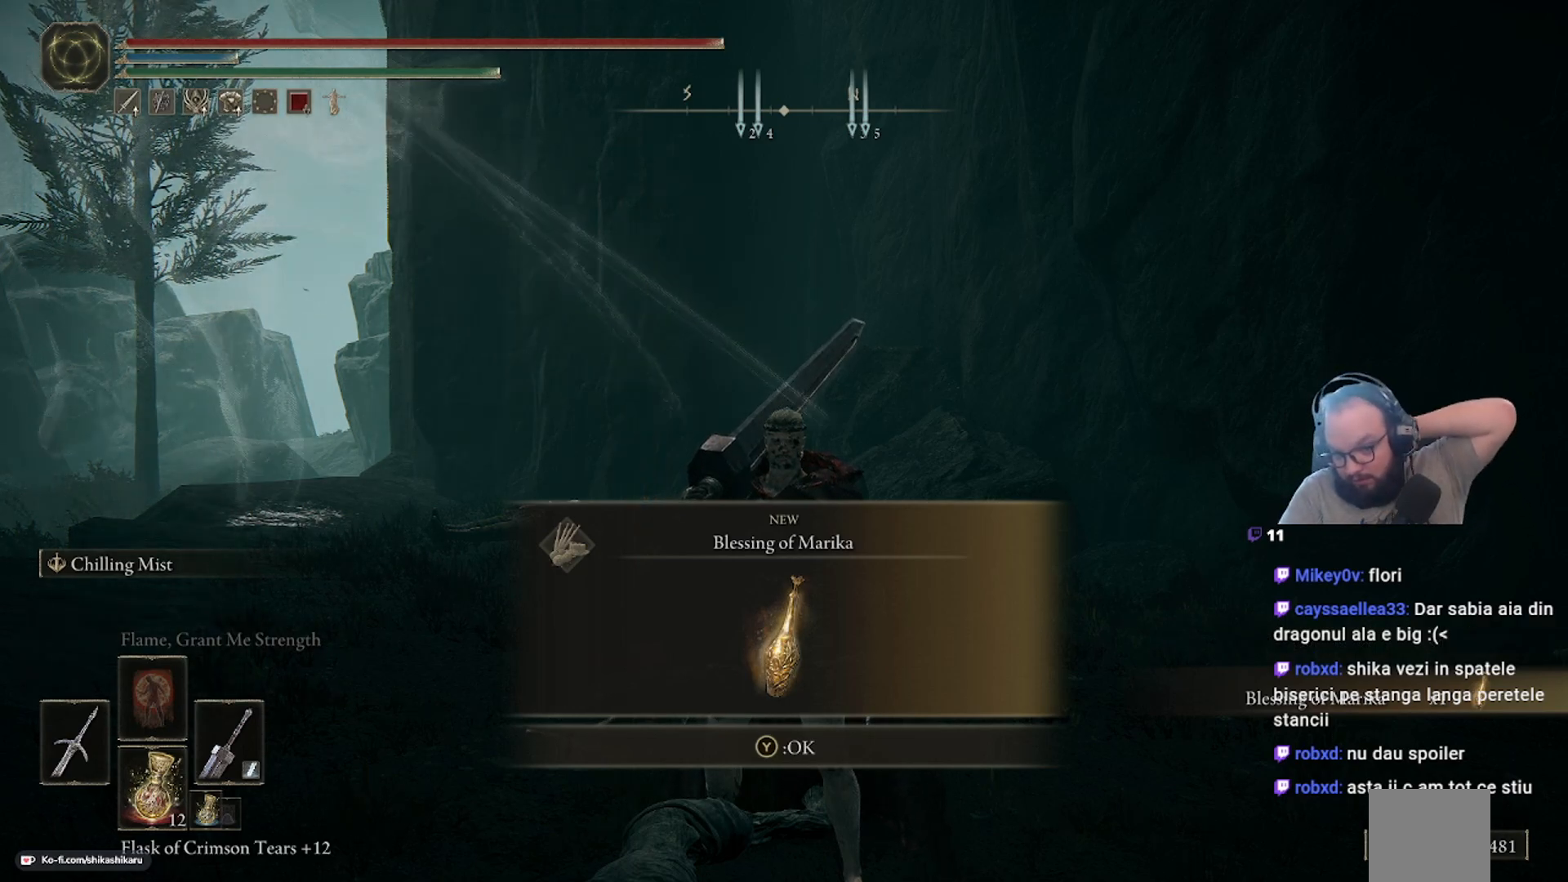
{"buttons": [], "left_stick": "center", "right_stick": "center", "events": []}
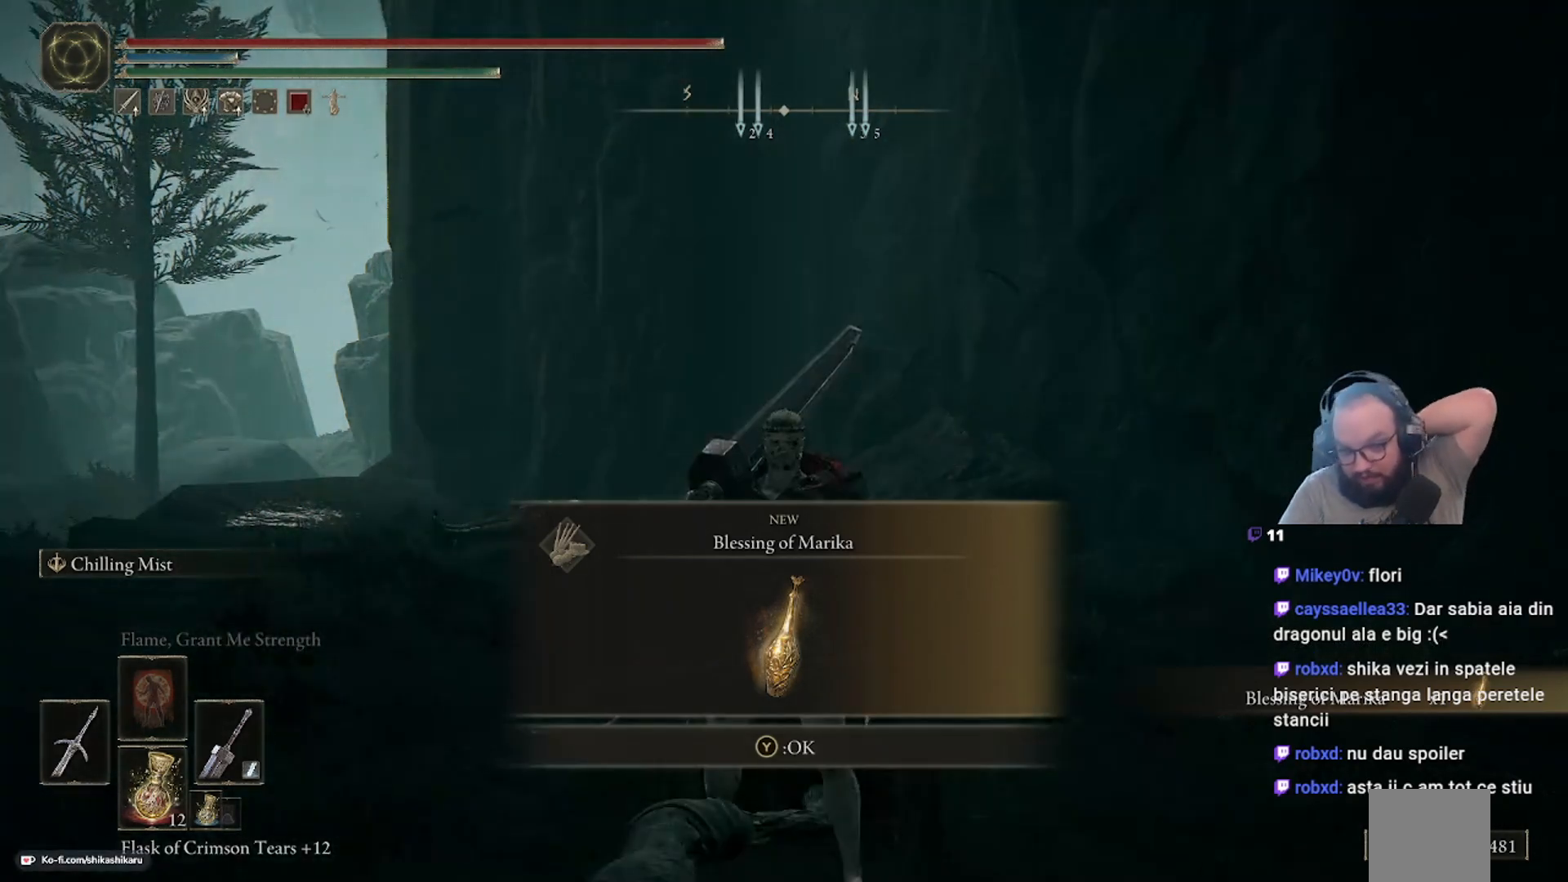
{"buttons": [], "left_stick": "center", "right_stick": "center", "events": [[83, "Y", "down"], [150, "Y", "up"]]}
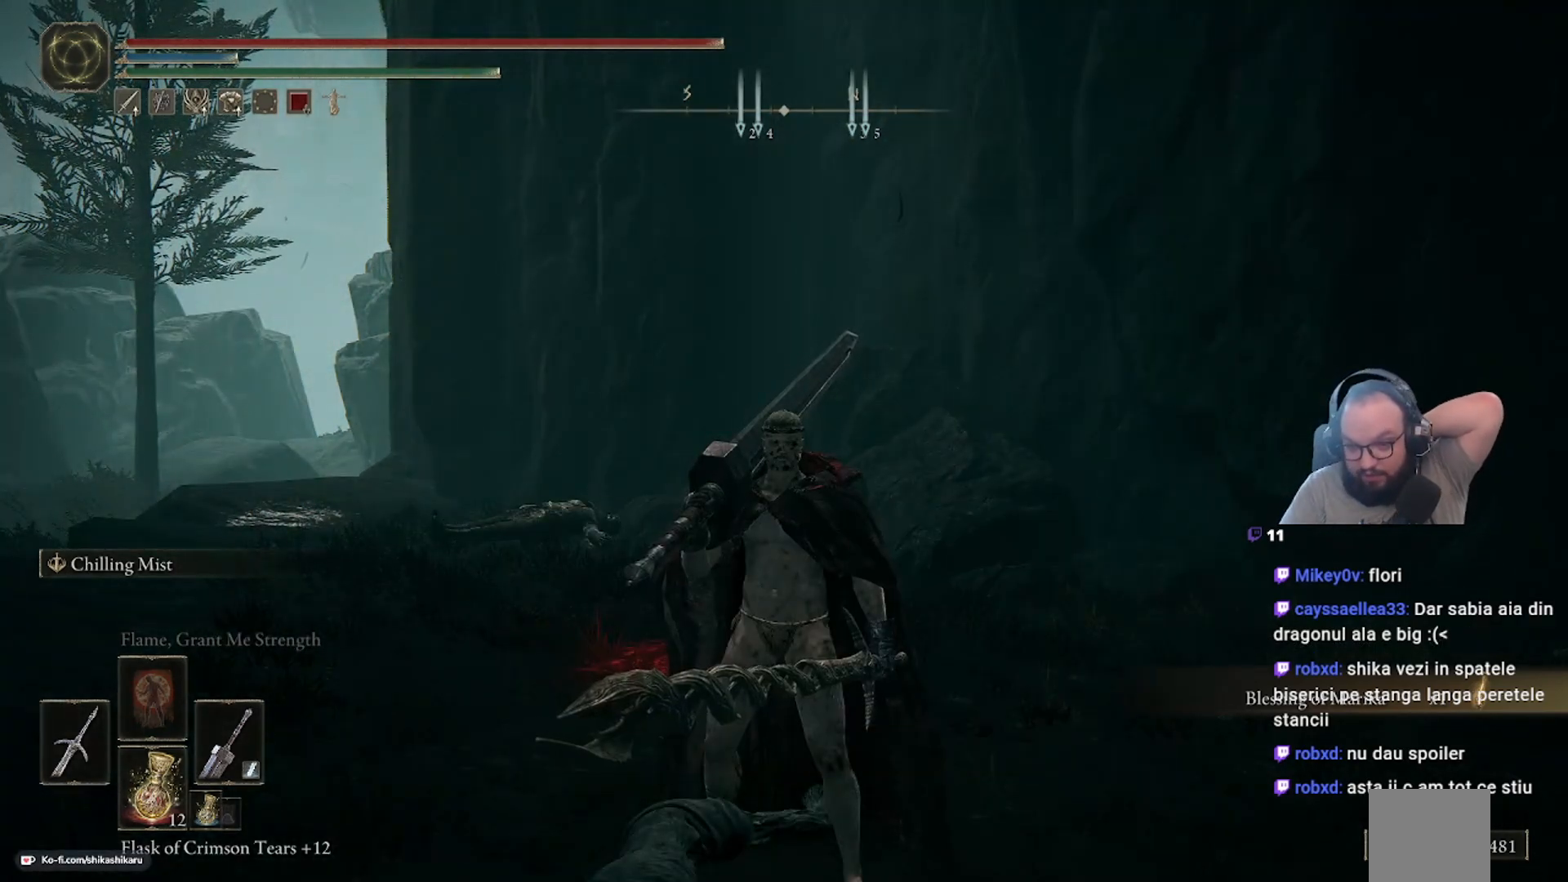
{"buttons": [], "left_stick": "center", "right_stick": "center", "events": []}
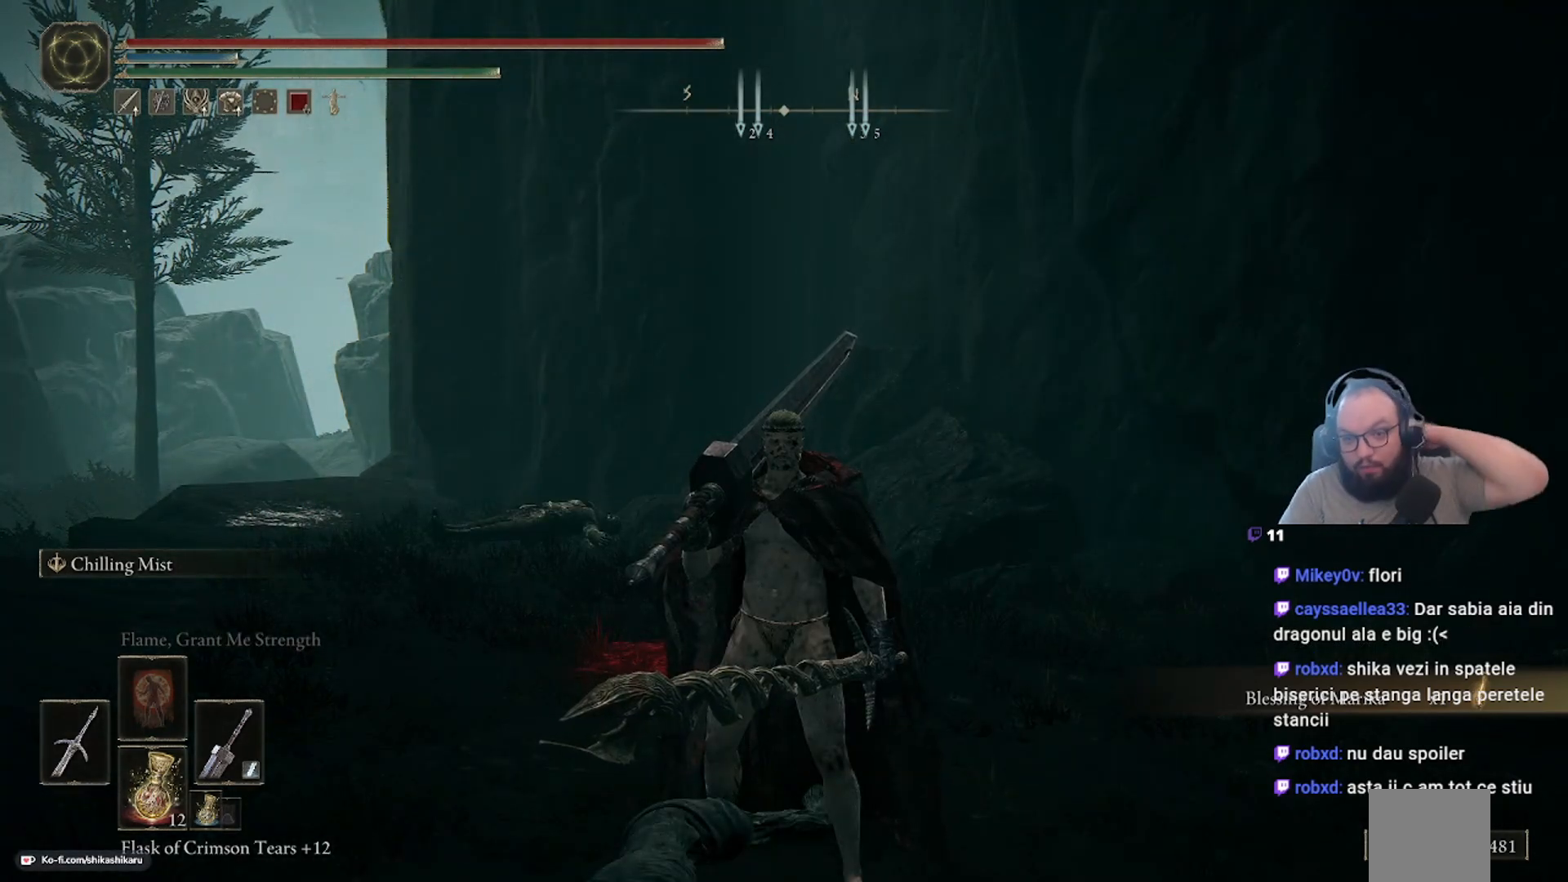
{"buttons": [], "left_stick": "center", "right_stick": "center", "events": [[217, "START", "down"], [333, "START", "up"]]}
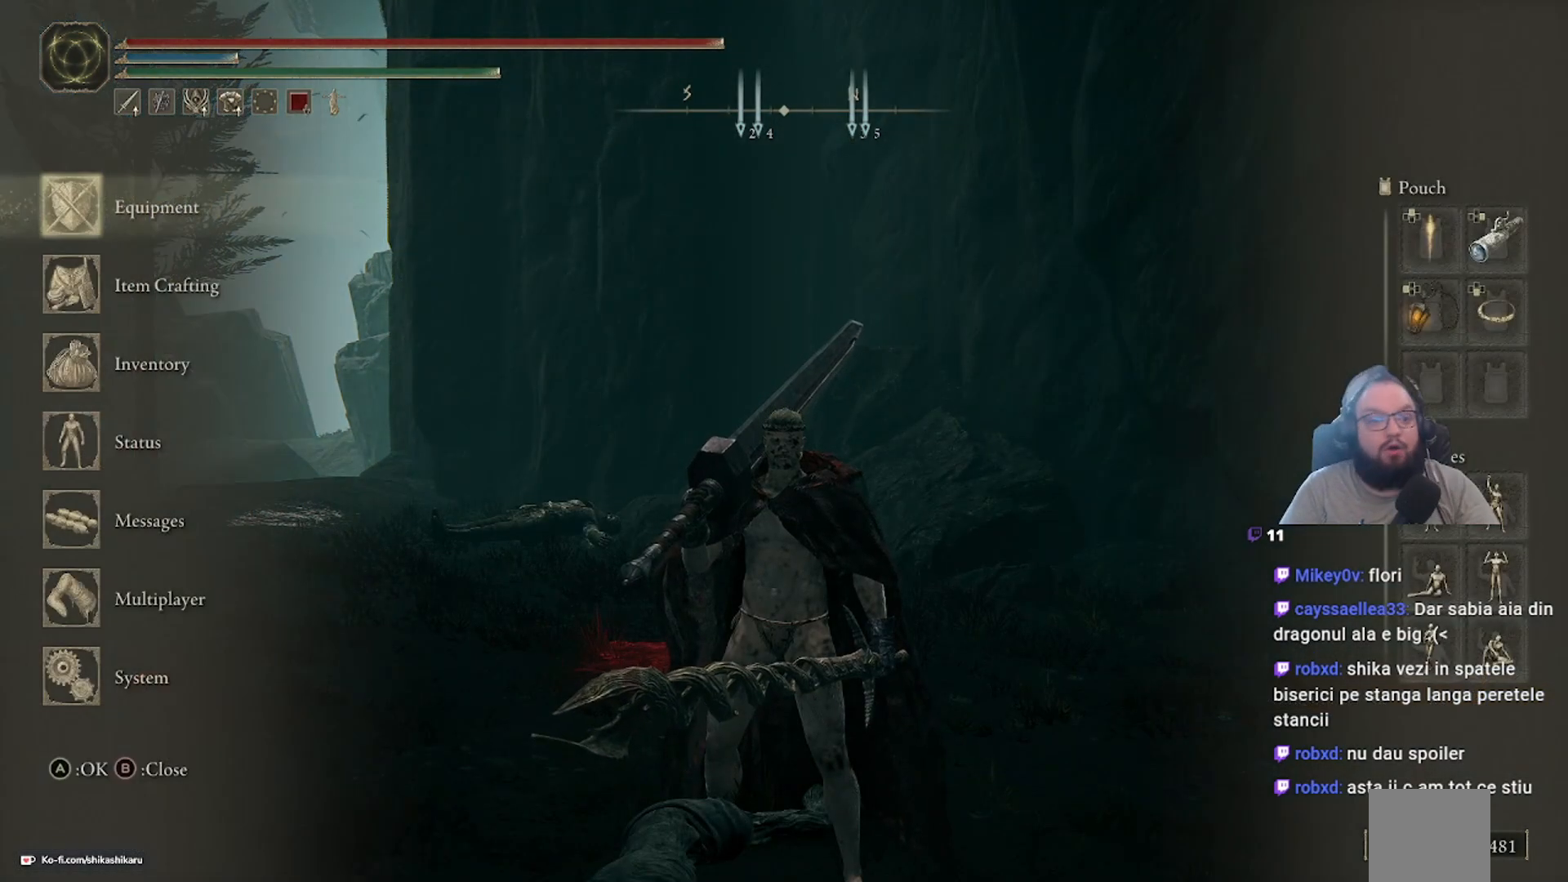
{"buttons": [], "left_stick": "center", "right_stick": "center", "events": [[333, "DPAD_DOWN", "down"], [450, "DPAD_DOWN", "up"]]}
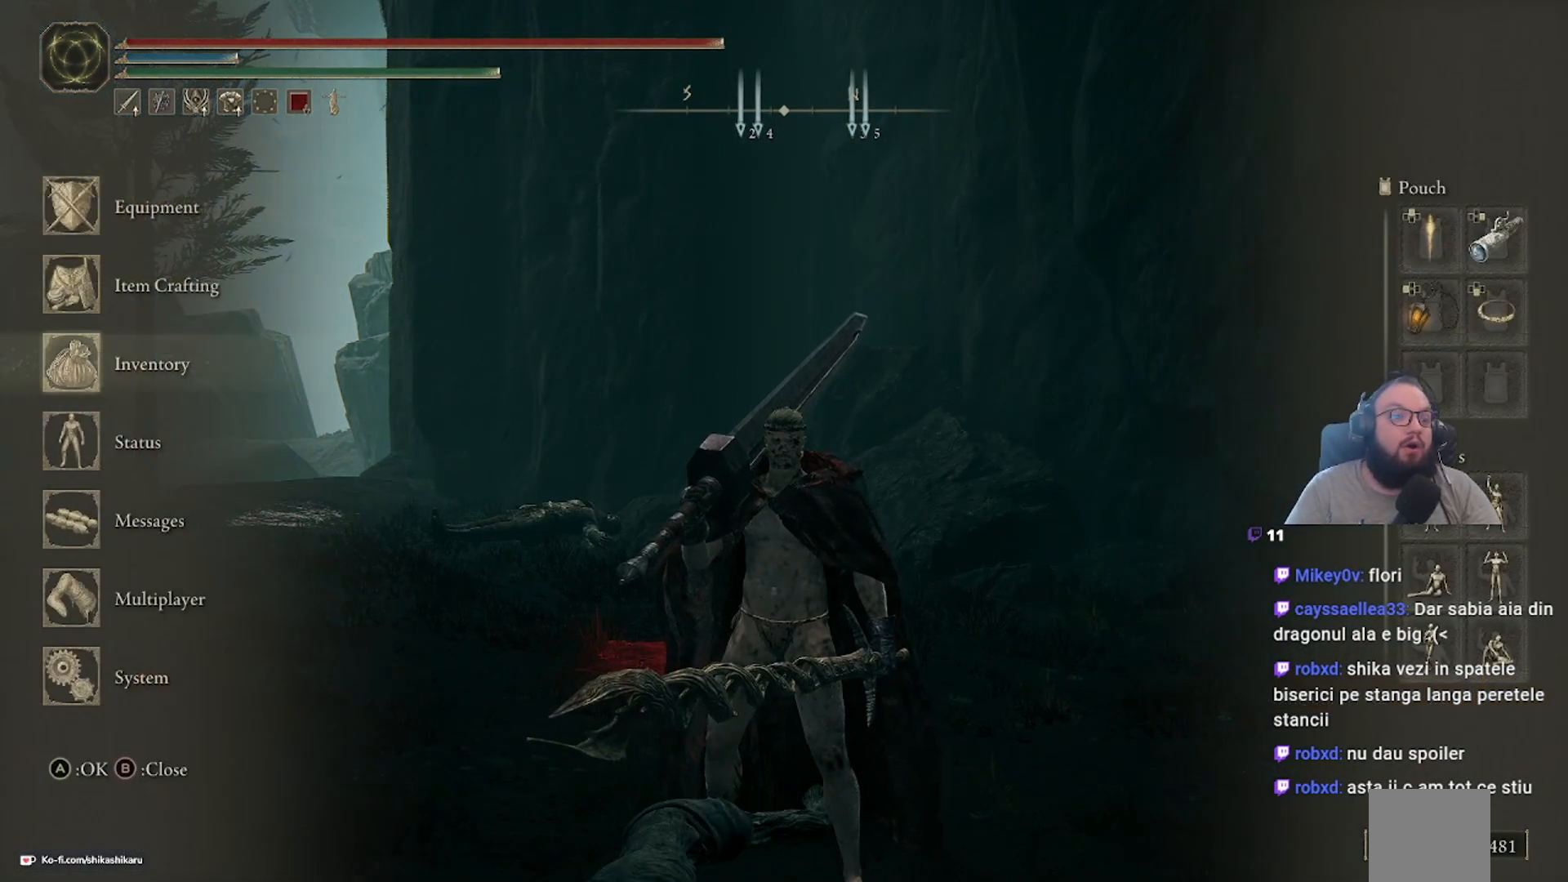
{"buttons": [], "left_stick": "center", "right_stick": "center", "events": [[17, "DPAD_DOWN", "down"], [133, "DPAD_DOWN", "up"], [267, "A", "down"], [300, "A", "up"]]}